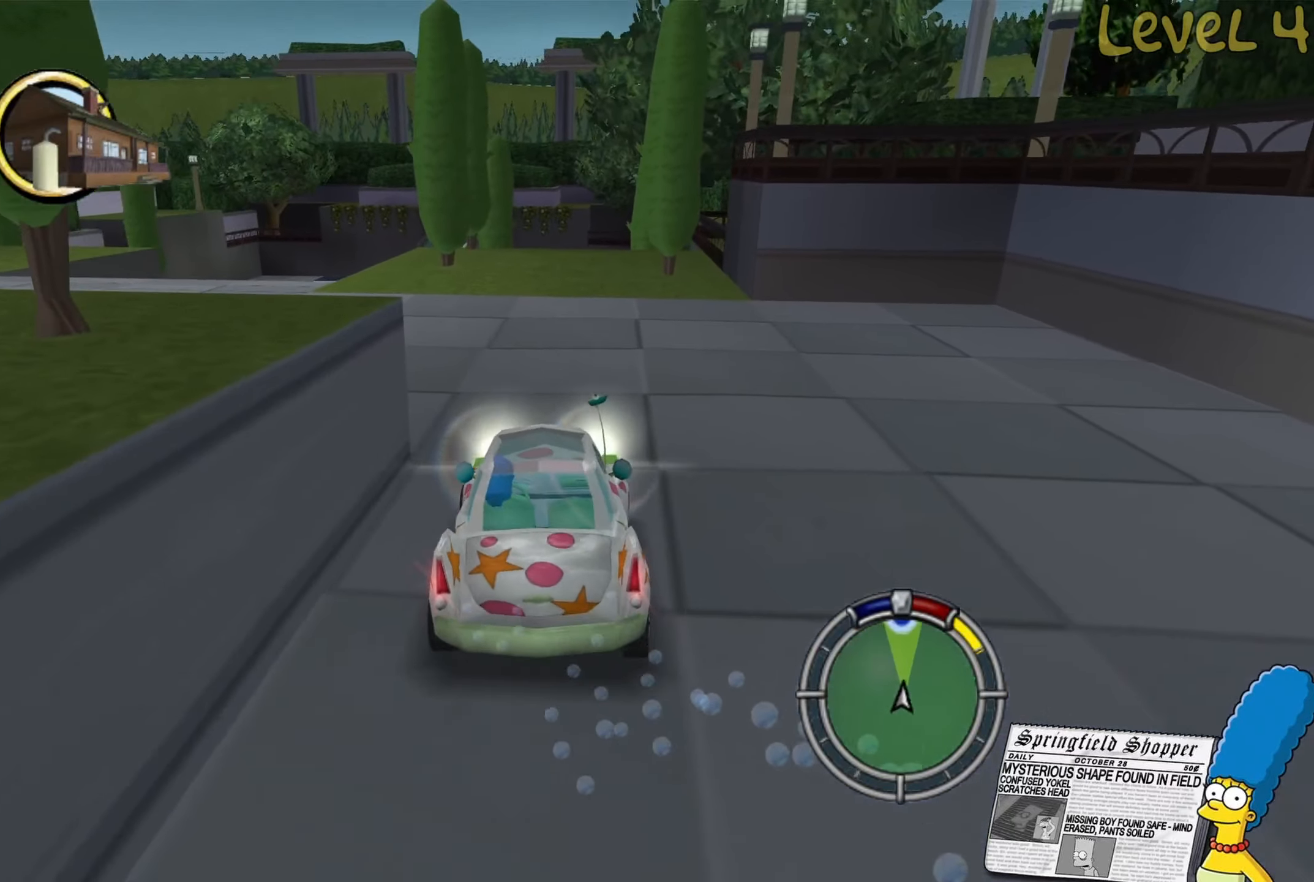
Gameplay with a controller (Xbox layout); each line is a JSON object with the inputs held at the frame after it. "events" lists button and stick changes between this image and that frame as [ms after this image, input, new state], when the widget could be followed in between.
{"buttons": [], "left_stick": "left", "right_stick": "left", "events": [[67, "R2", "up"], [117, "right_stick", "left"]]}
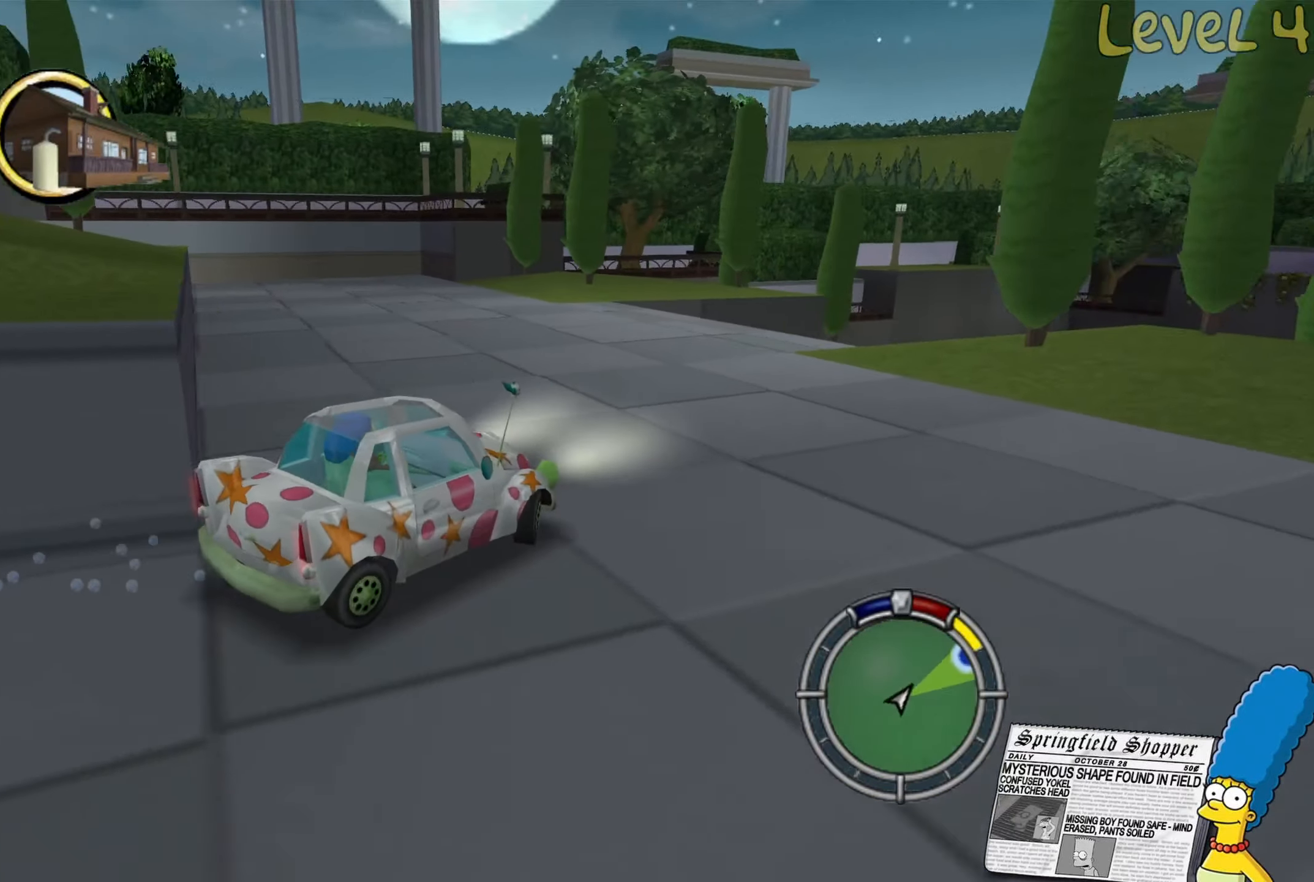
{"buttons": ["R2"], "left_stick": "center", "right_stick": "center", "events": [[333, "right_stick", "center"], [433, "left_stick", "center"], [483, "R2", "down"]]}
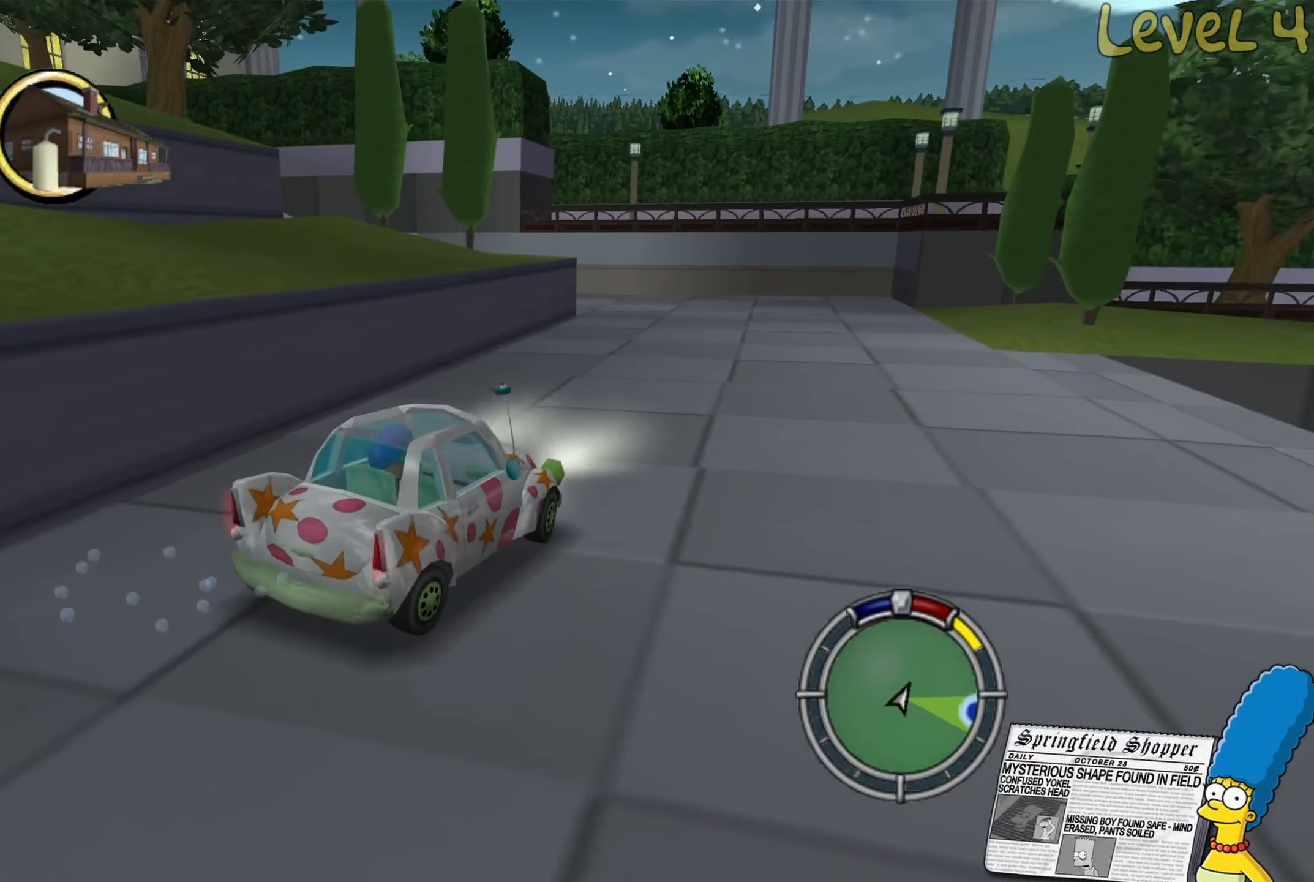
{"buttons": ["R2"], "left_stick": "right", "right_stick": "center", "events": [[167, "R2", "up"], [250, "left_stick", "right"], [400, "R2", "down"]]}
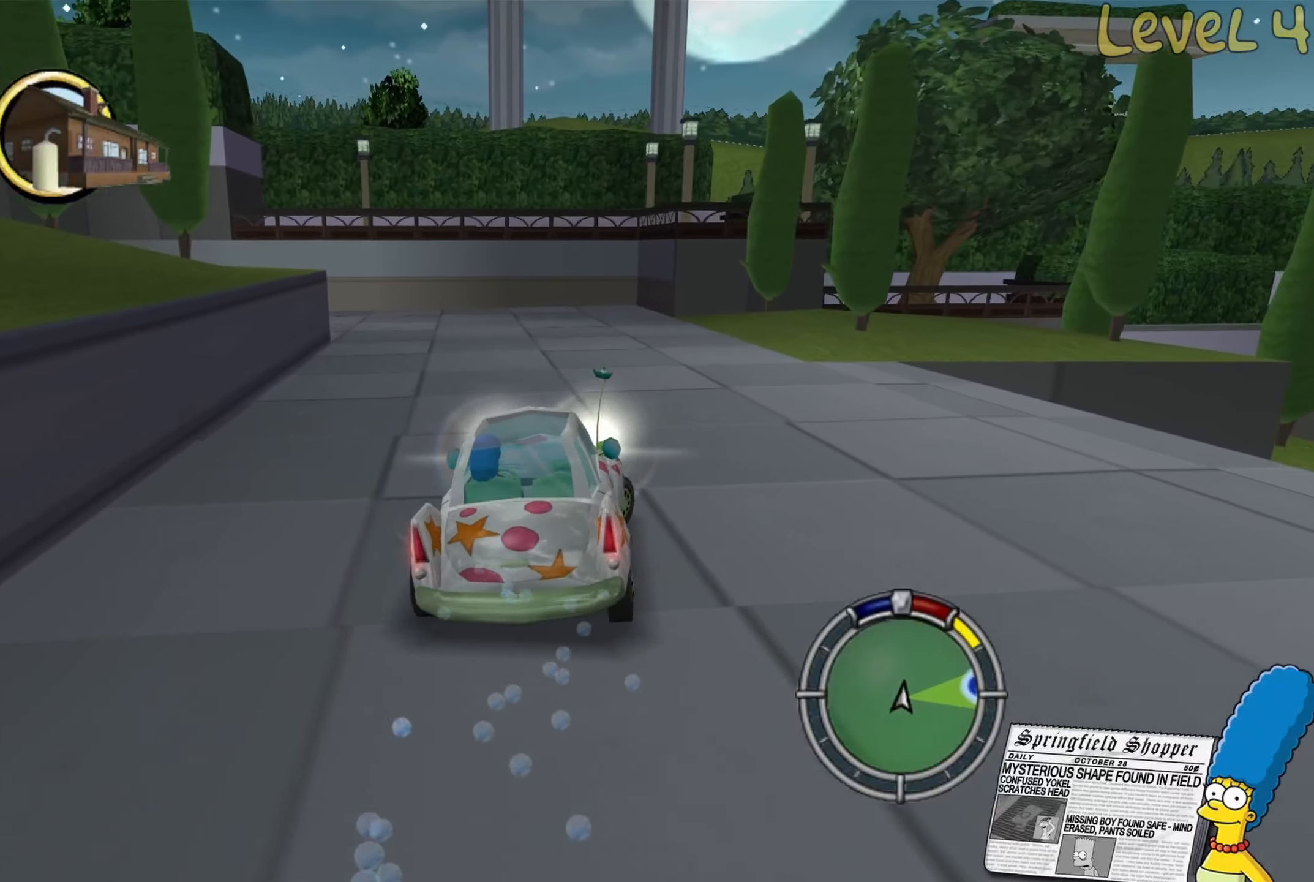
{"buttons": ["R2"], "left_stick": "center", "right_stick": "center", "events": [[100, "left_stick", "center"], [133, "R2", "up"], [200, "R2", "down"]]}
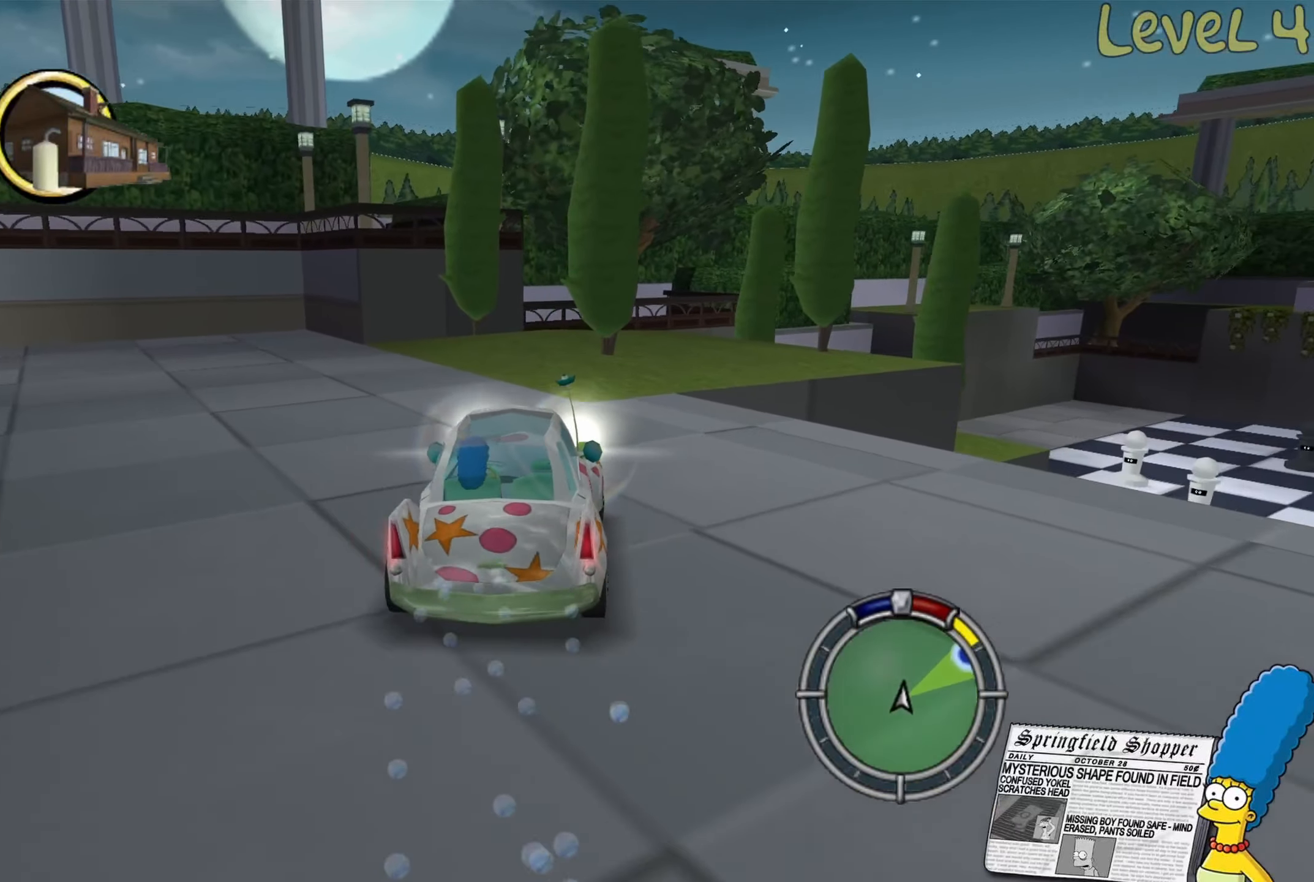
{"buttons": [], "left_stick": "right", "right_stick": "center", "events": [[300, "left_stick", "right"], [367, "R2", "up"]]}
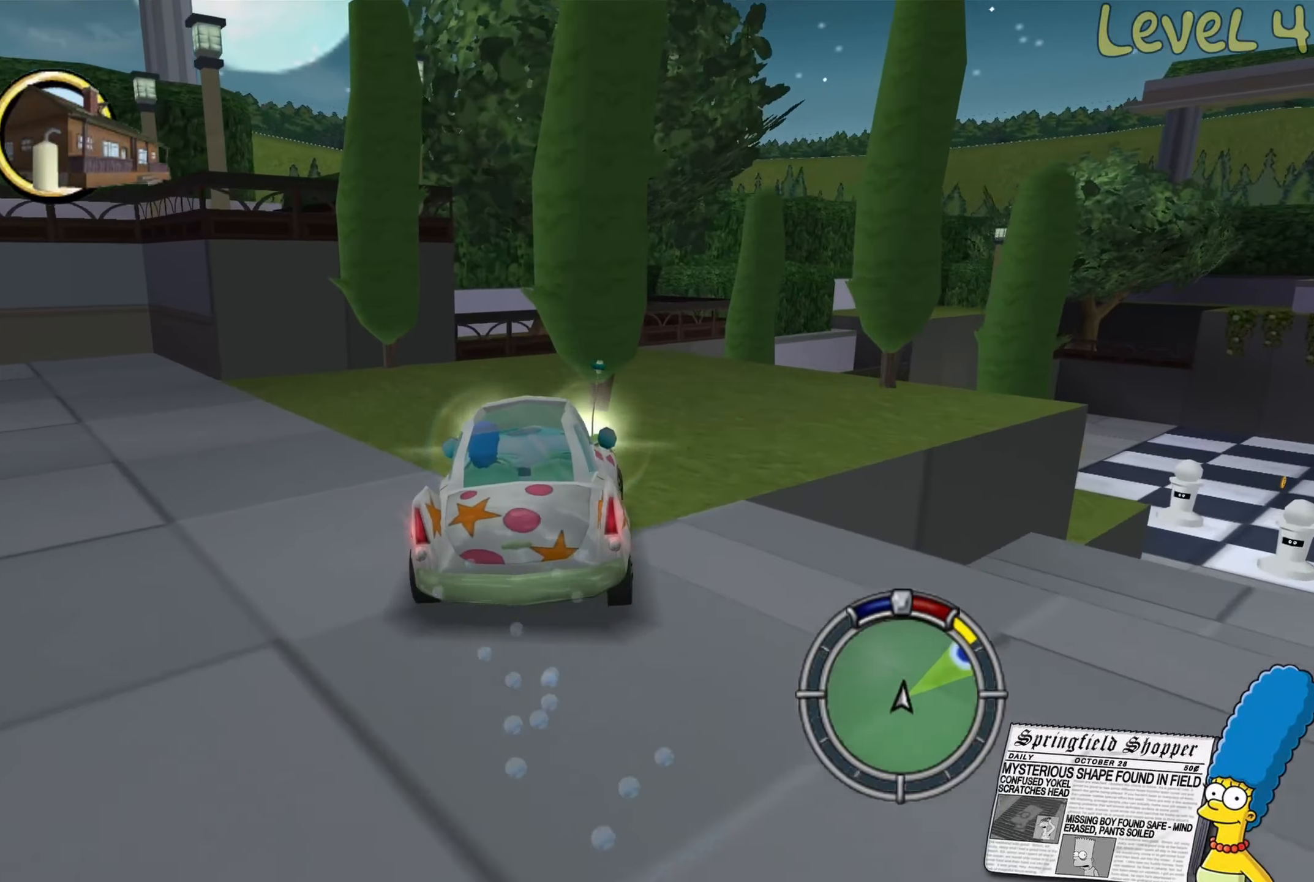
{"buttons": [], "left_stick": "right", "right_stick": "center", "events": [[17, "L2", "down"], [300, "L2", "up"]]}
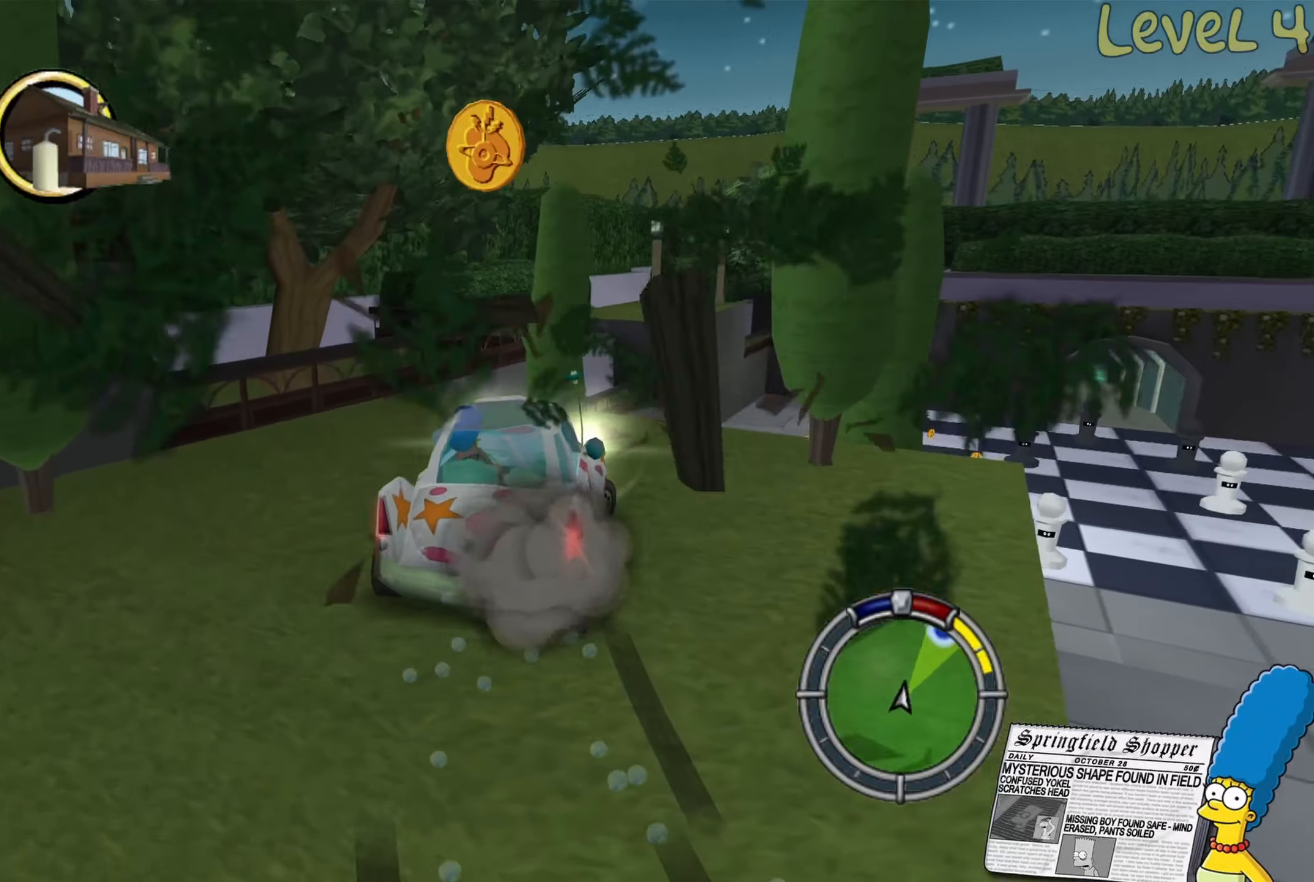
{"buttons": [], "left_stick": "center", "right_stick": "center", "events": [[467, "left_stick", "center"]]}
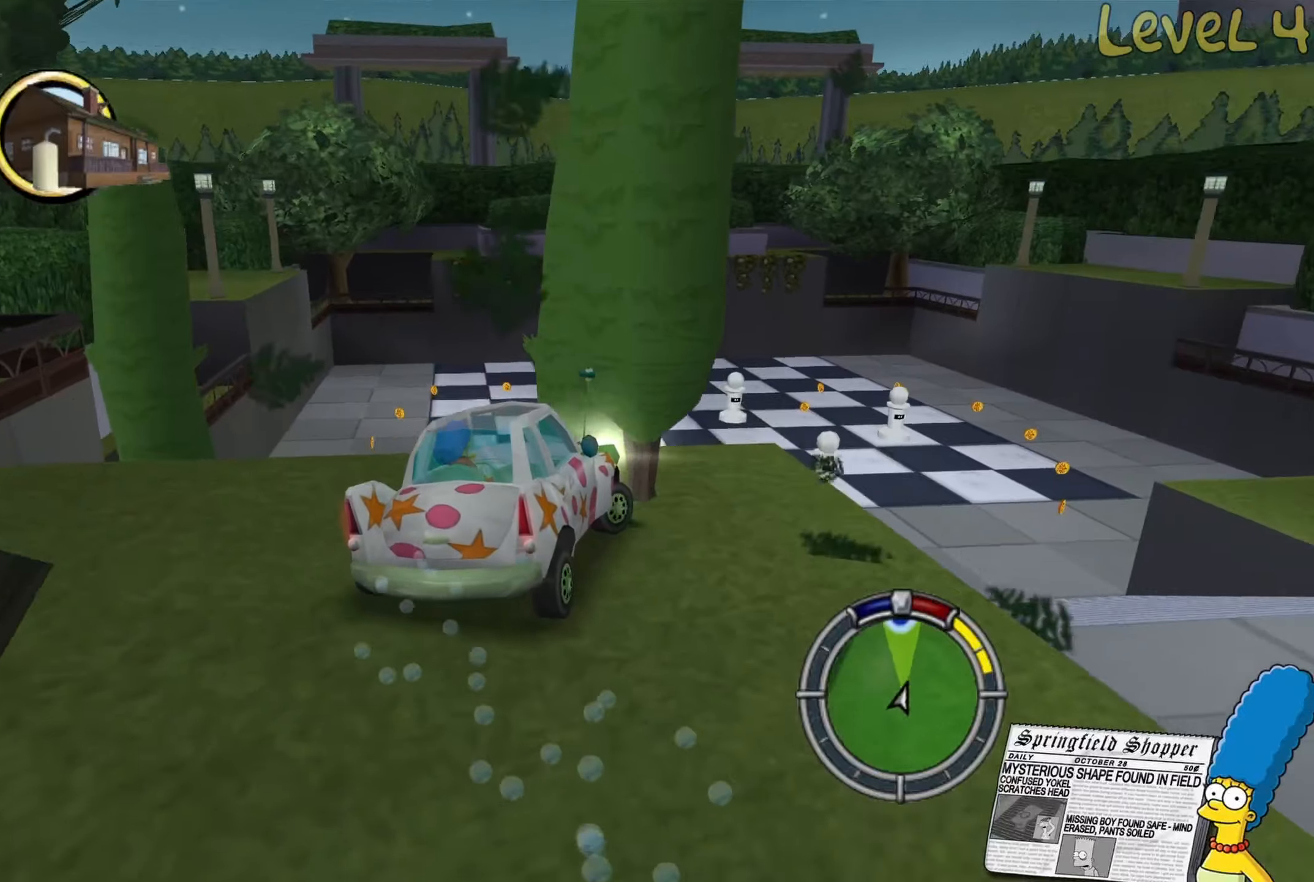
{"buttons": [], "left_stick": "left", "right_stick": "center", "events": [[50, "left_stick", "left"]]}
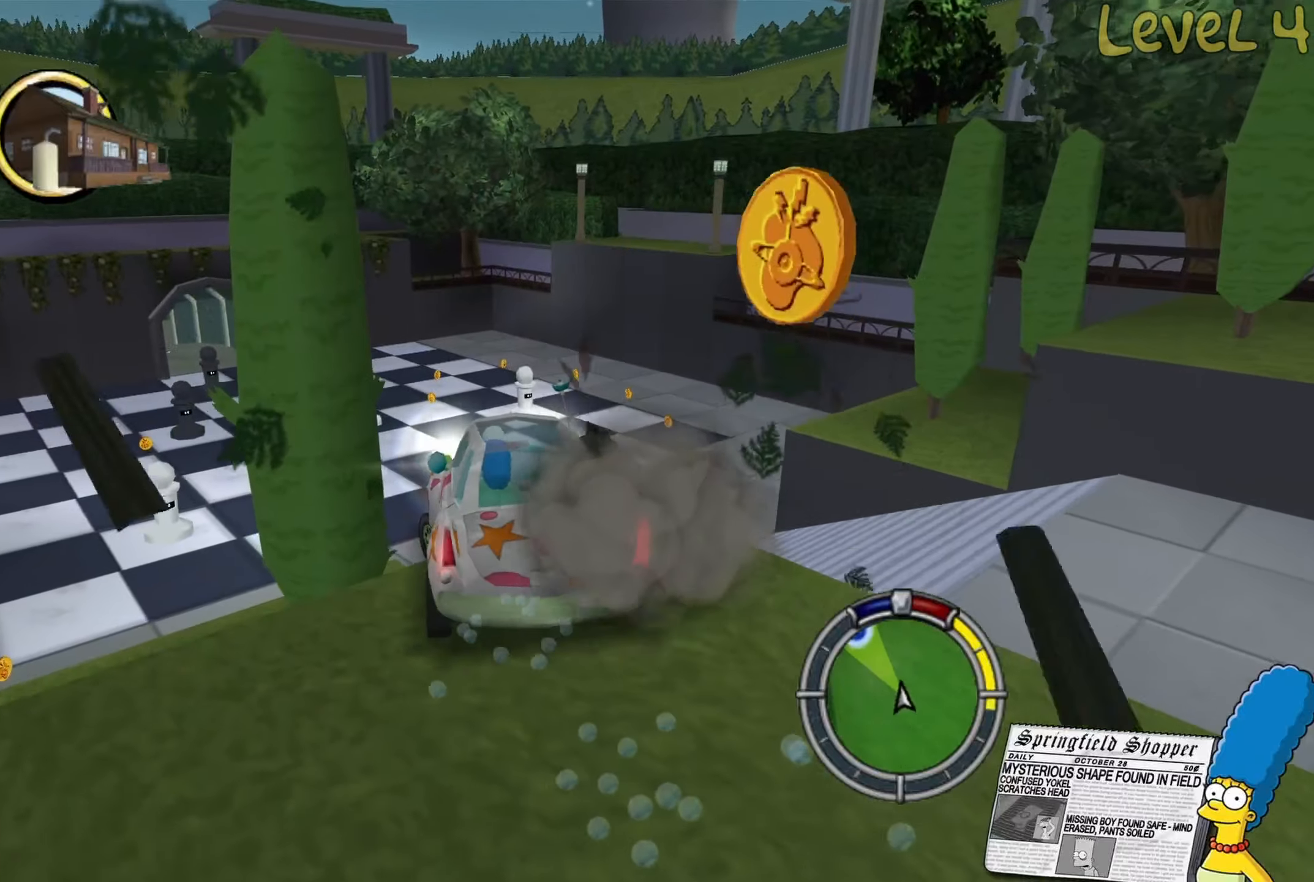
{"buttons": [], "left_stick": "center", "right_stick": "center", "events": [[283, "left_stick", "center"]]}
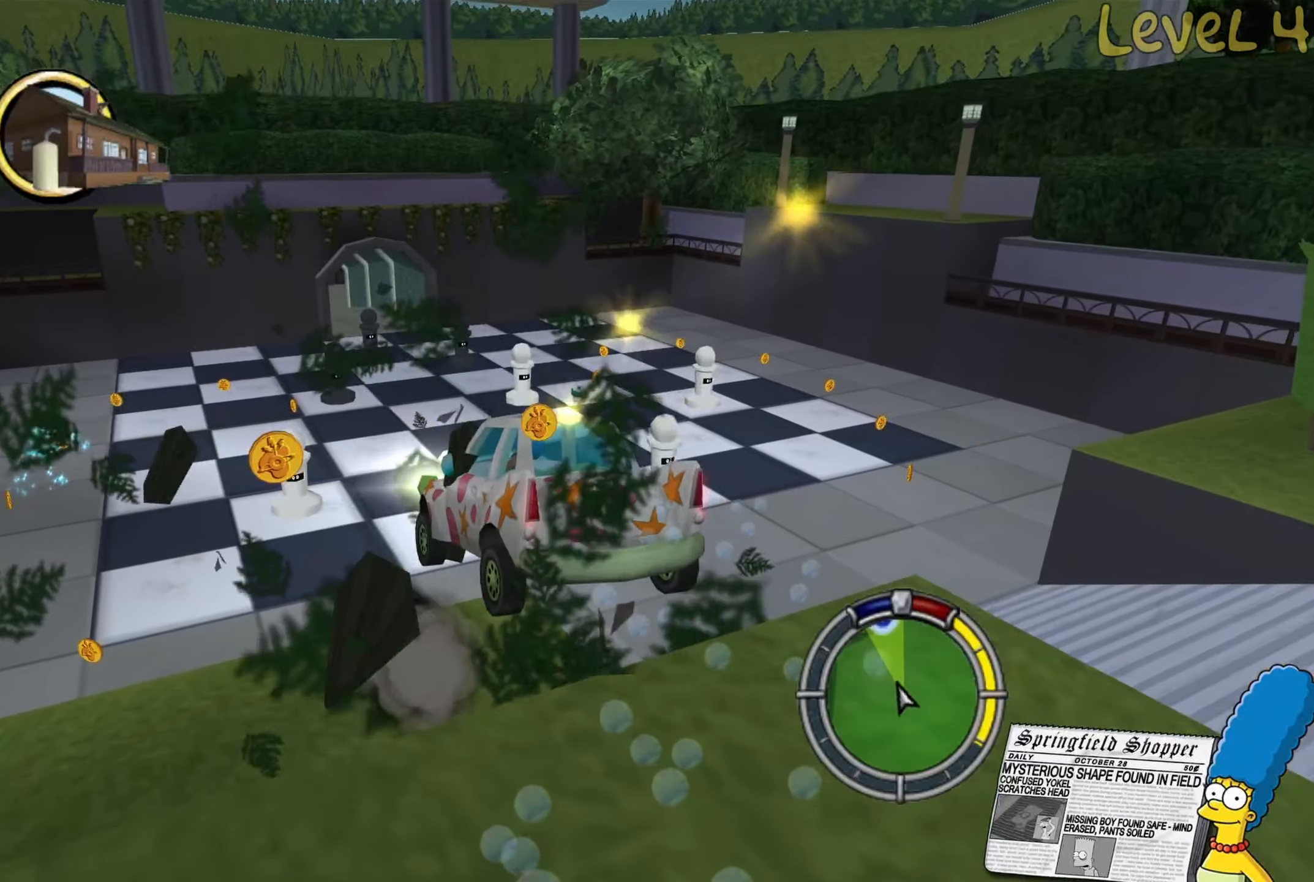
{"buttons": [], "left_stick": "left", "right_stick": "center", "events": [[116, "left_stick", "left"]]}
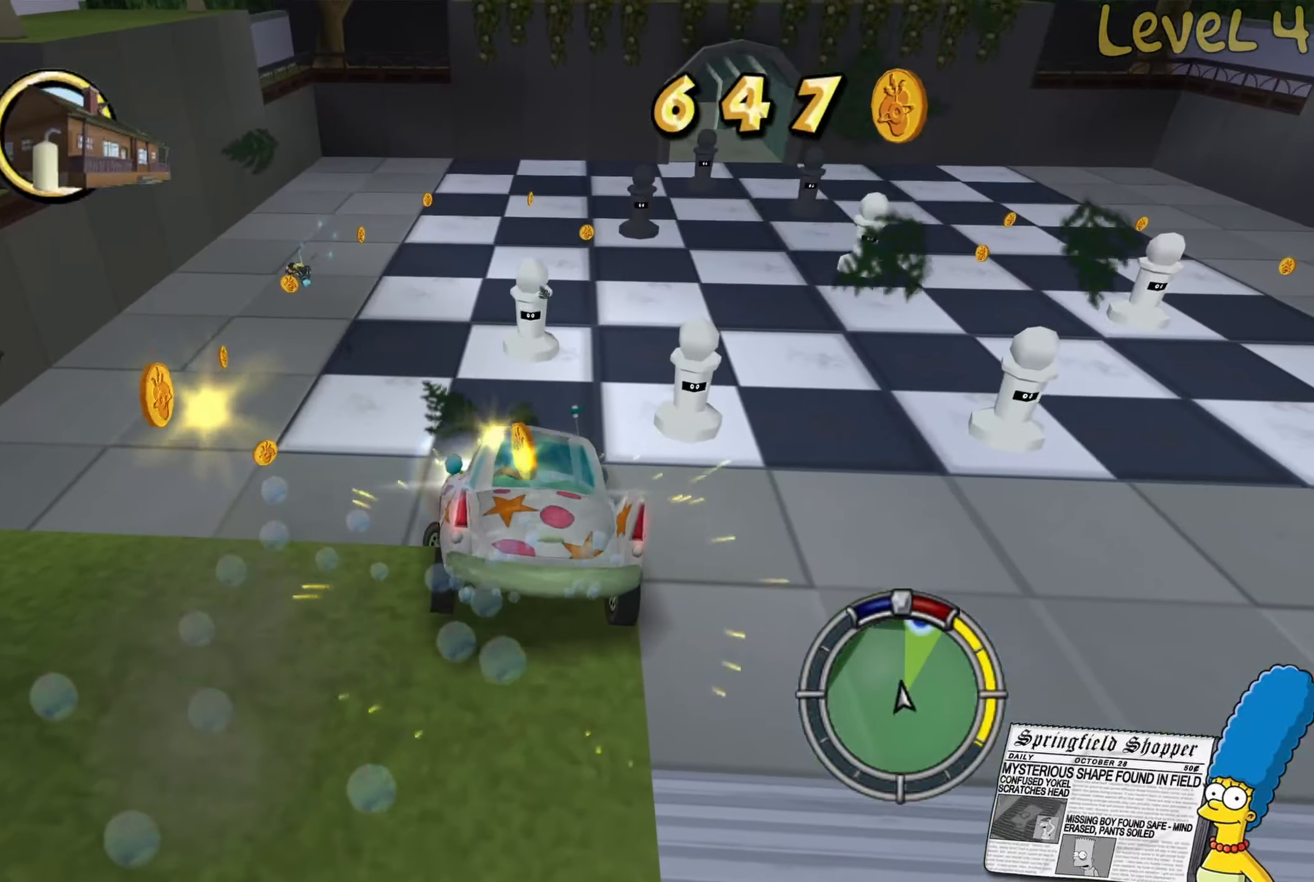
{"buttons": [], "left_stick": "down-left", "right_stick": "center", "events": [[50, "left_stick", "center"], [166, "left_stick", "left"], [283, "left_stick", "down-left"]]}
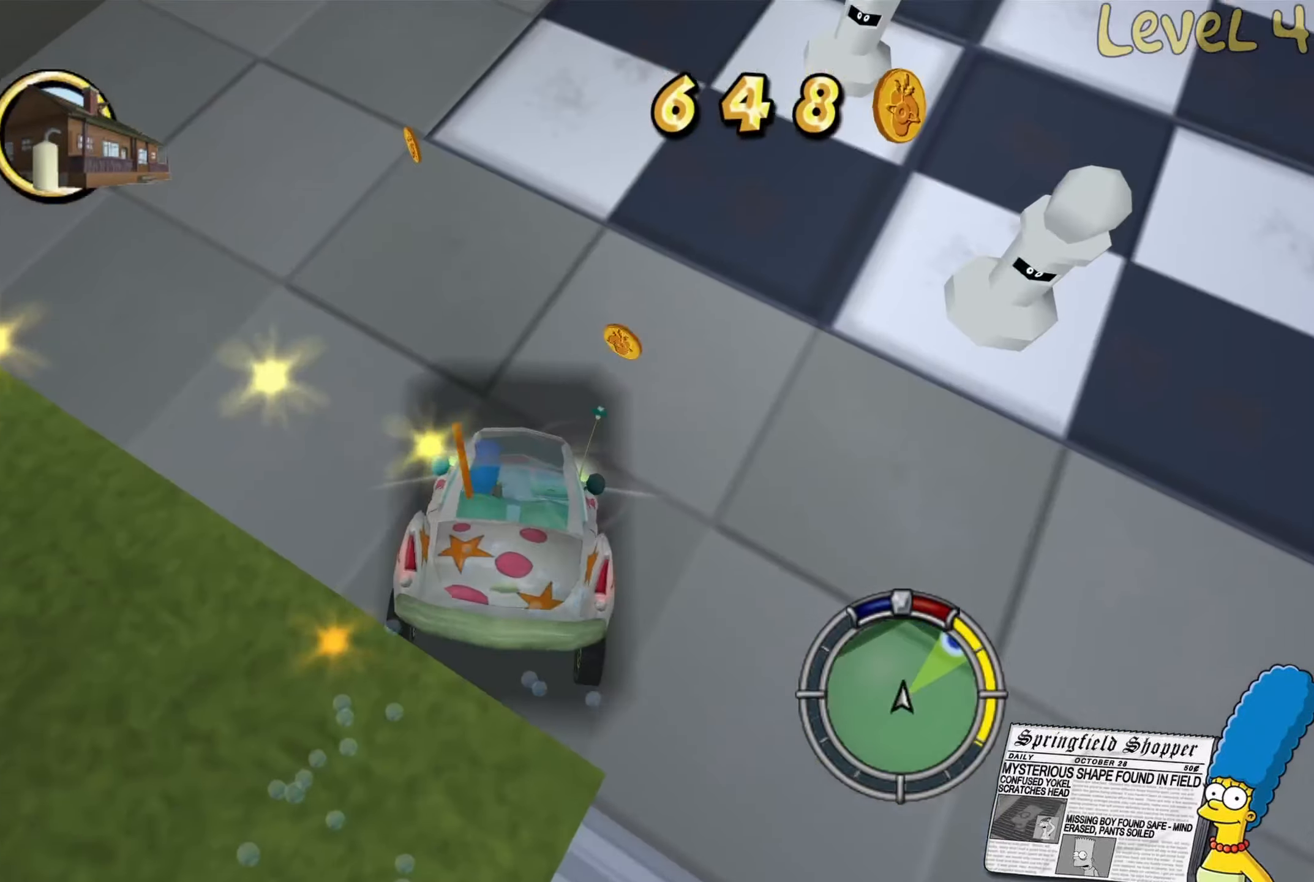
{"buttons": ["R2"], "left_stick": "left", "right_stick": "center", "events": [[166, "R2", "down"], [283, "left_stick", "center"], [500, "left_stick", "left"]]}
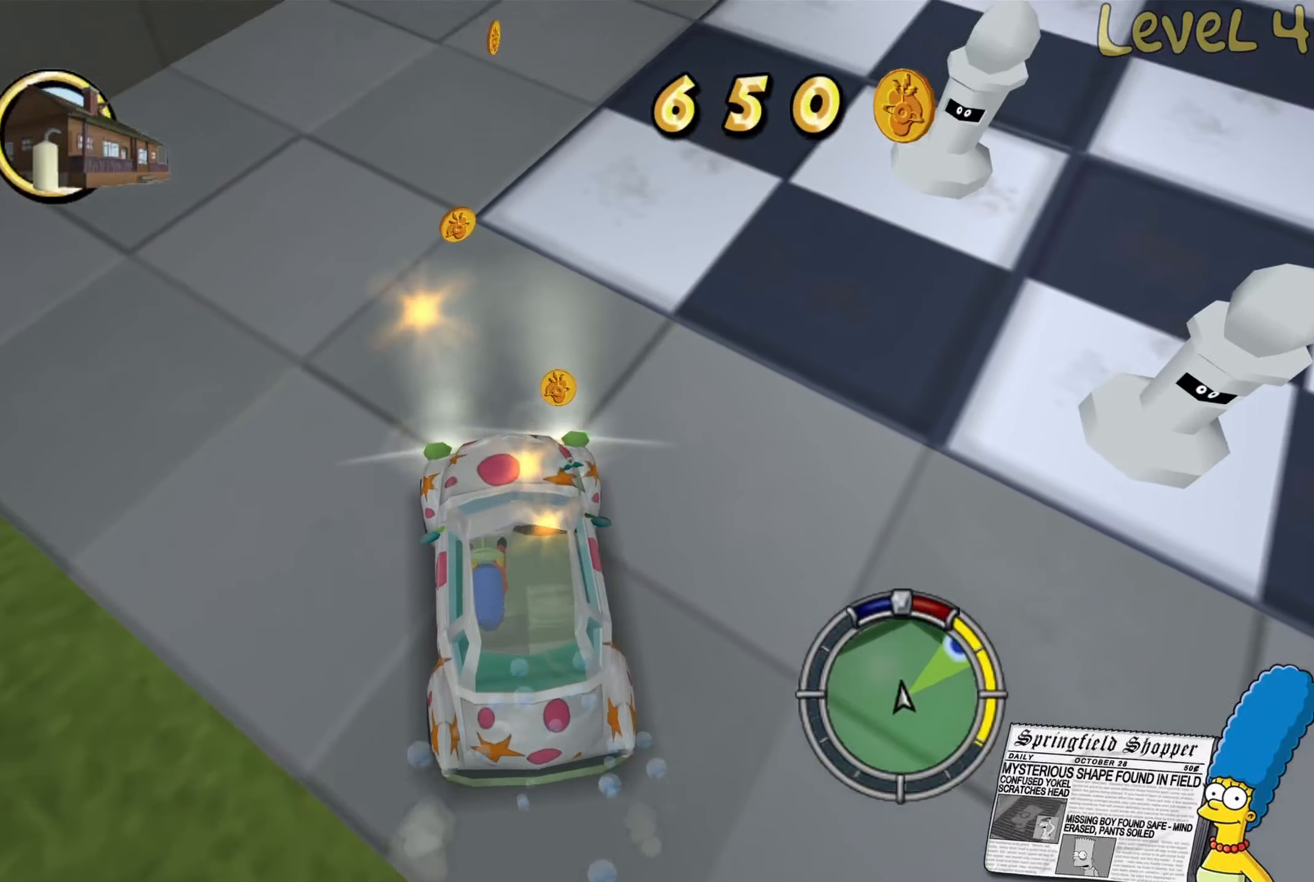
{"buttons": ["R2"], "left_stick": "center", "right_stick": "center", "events": [[116, "left_stick", "center"], [200, "left_stick", "right"], [450, "left_stick", "center"]]}
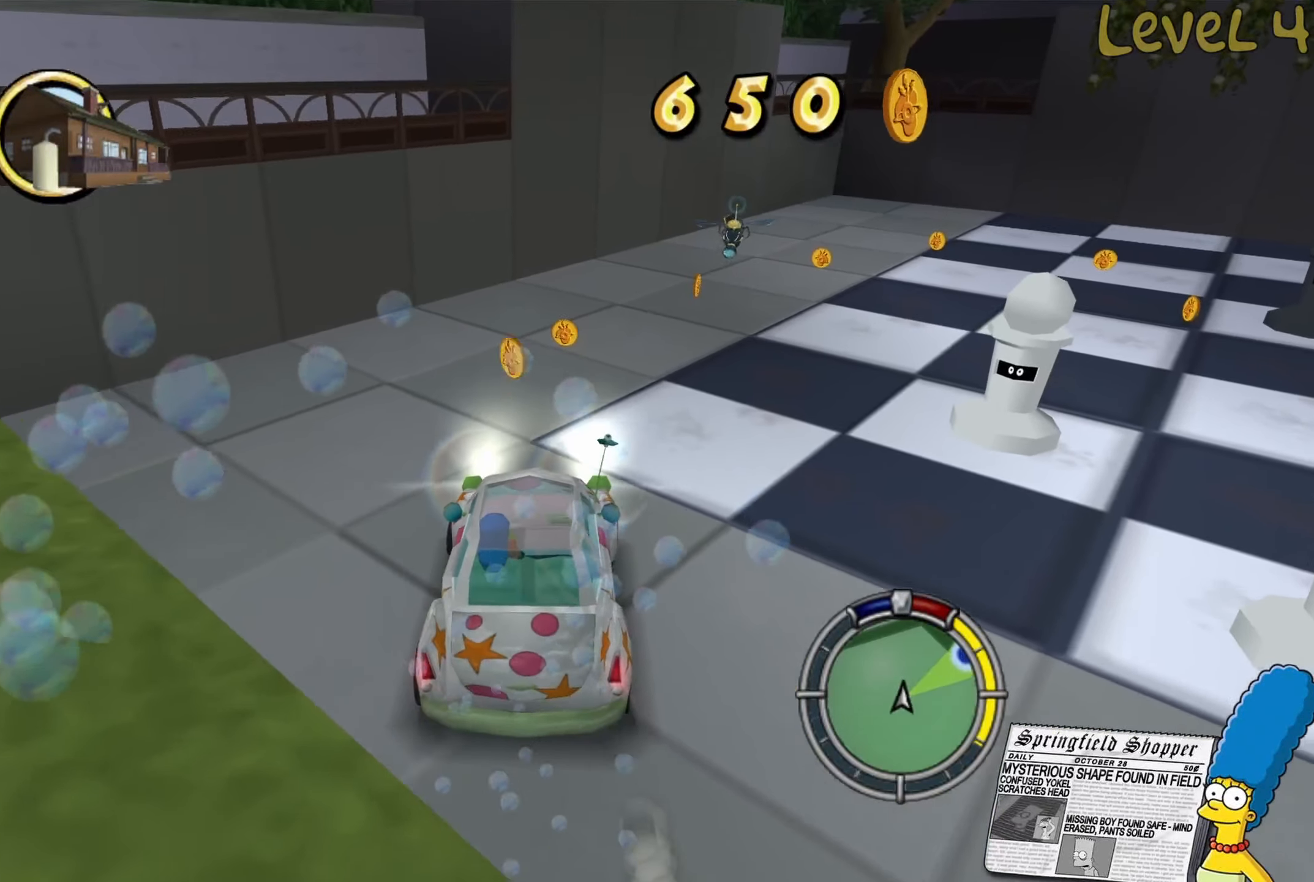
{"buttons": ["R2"], "left_stick": "right", "right_stick": "center", "events": [[383, "left_stick", "right"]]}
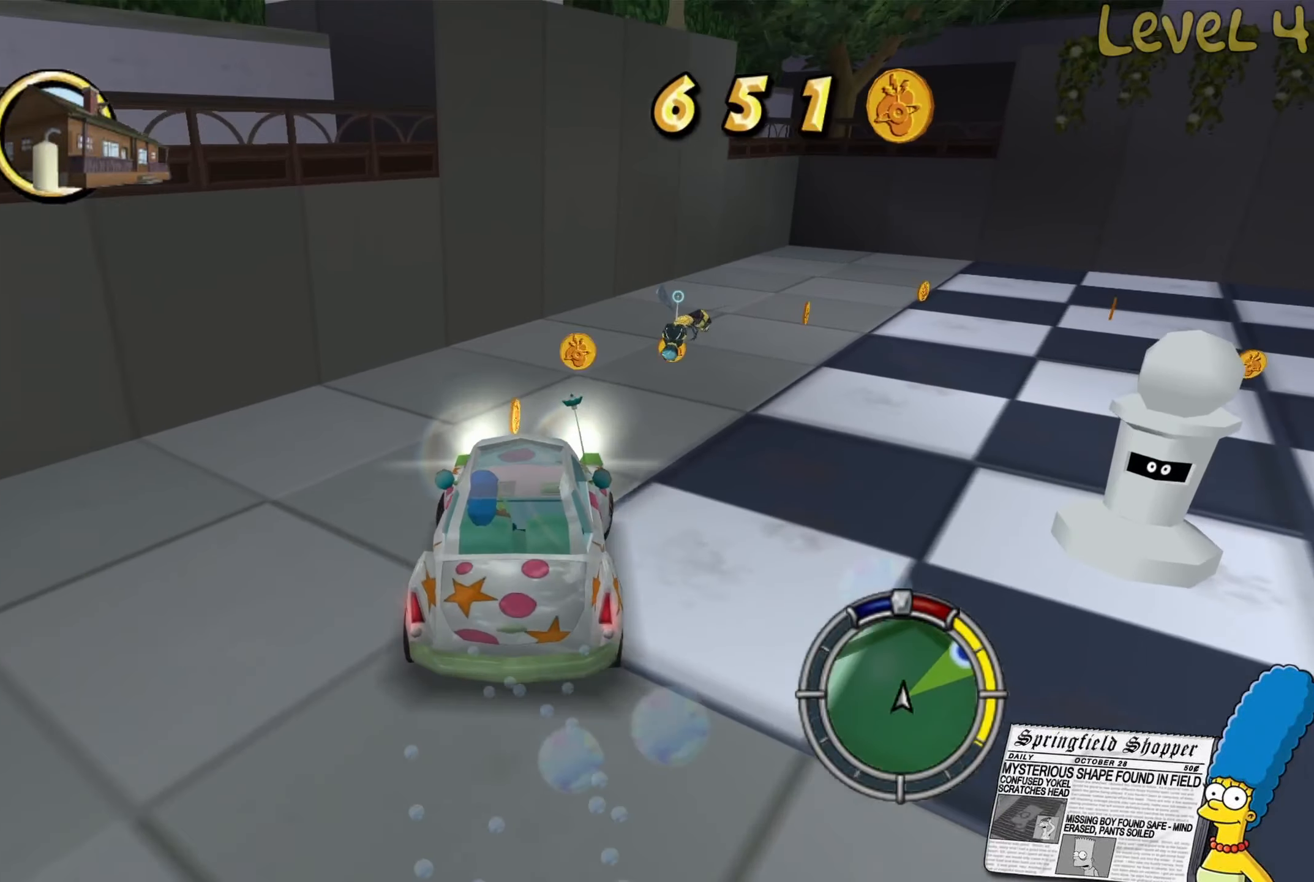
{"buttons": [], "left_stick": "left", "right_stick": "center", "events": [[116, "R2", "up"], [400, "left_stick", "center"], [466, "left_stick", "left"]]}
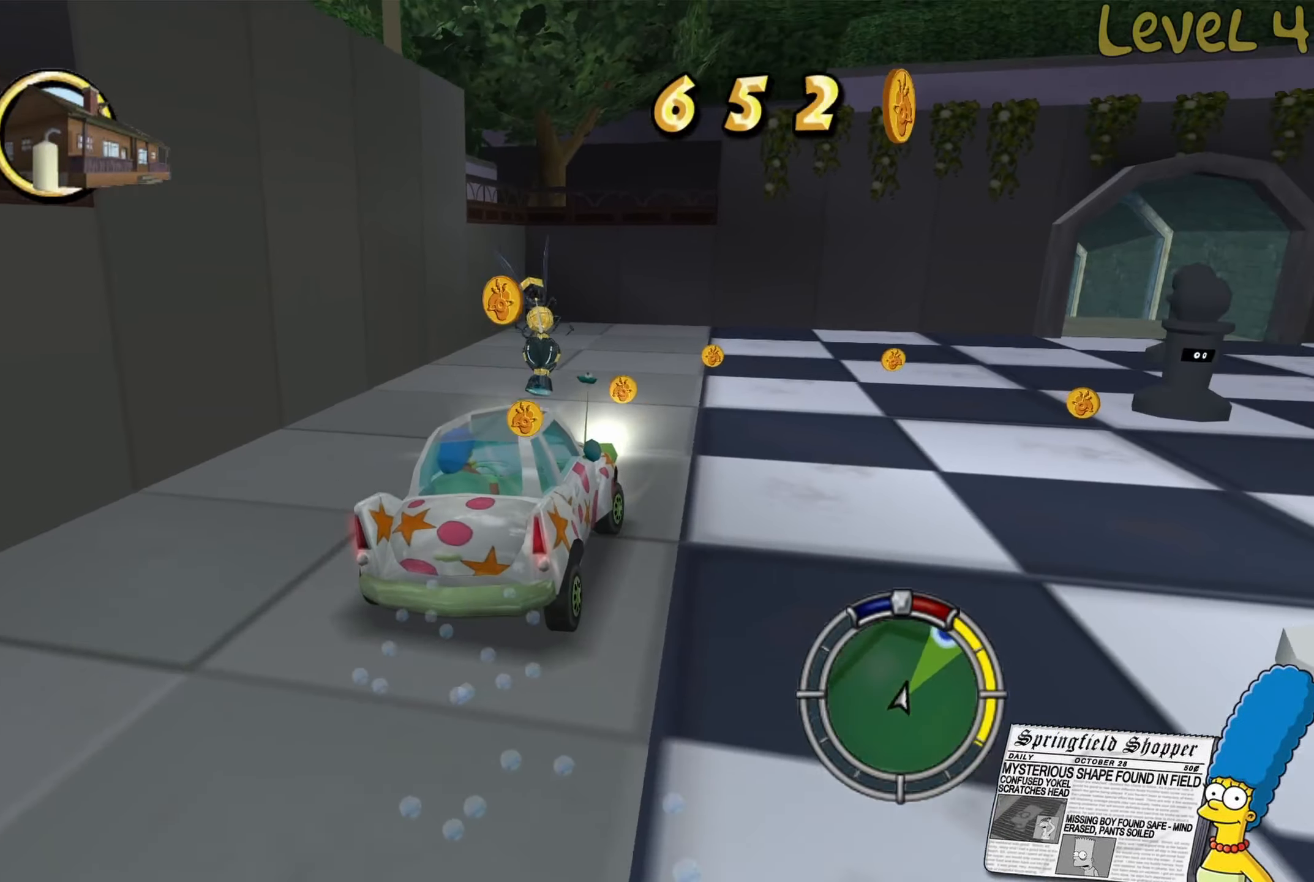
{"buttons": ["R2"], "left_stick": "right", "right_stick": "center", "events": [[166, "left_stick", "center"], [283, "left_stick", "right"], [500, "R2", "down"]]}
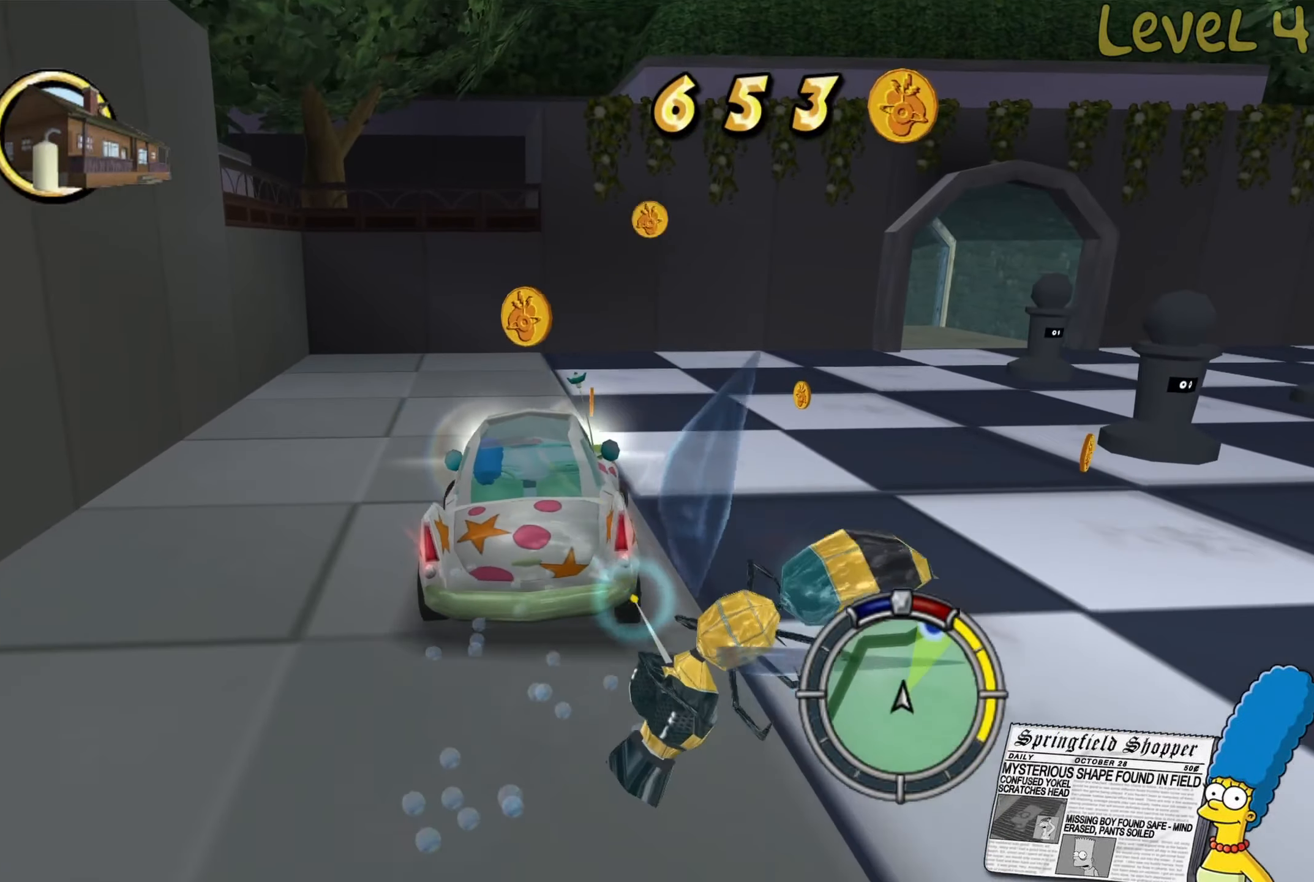
{"buttons": [], "left_stick": "right", "right_stick": "center", "events": [[433, "R2", "up"]]}
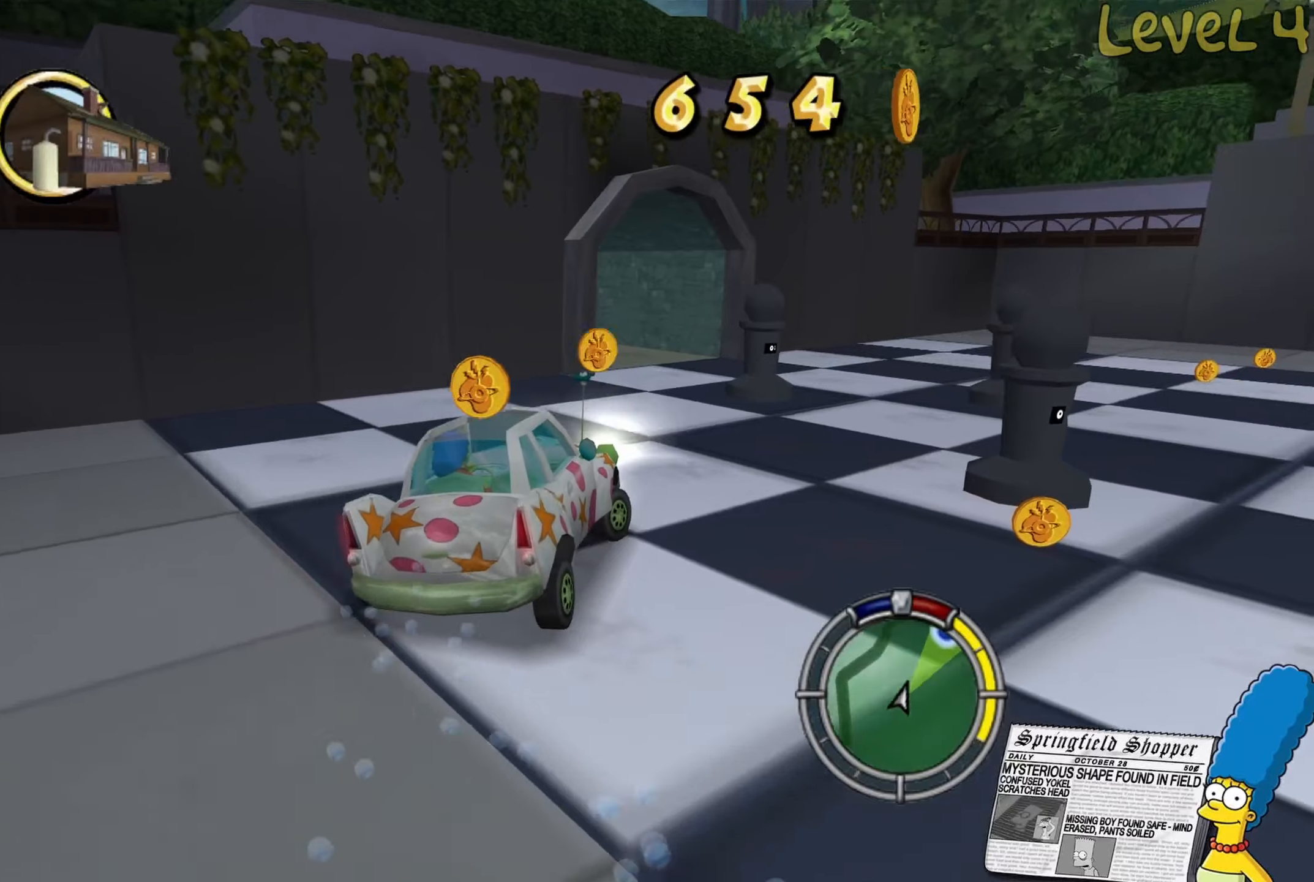
{"buttons": ["R2"], "left_stick": "center", "right_stick": "center", "events": [[417, "R2", "down"], [483, "left_stick", "center"]]}
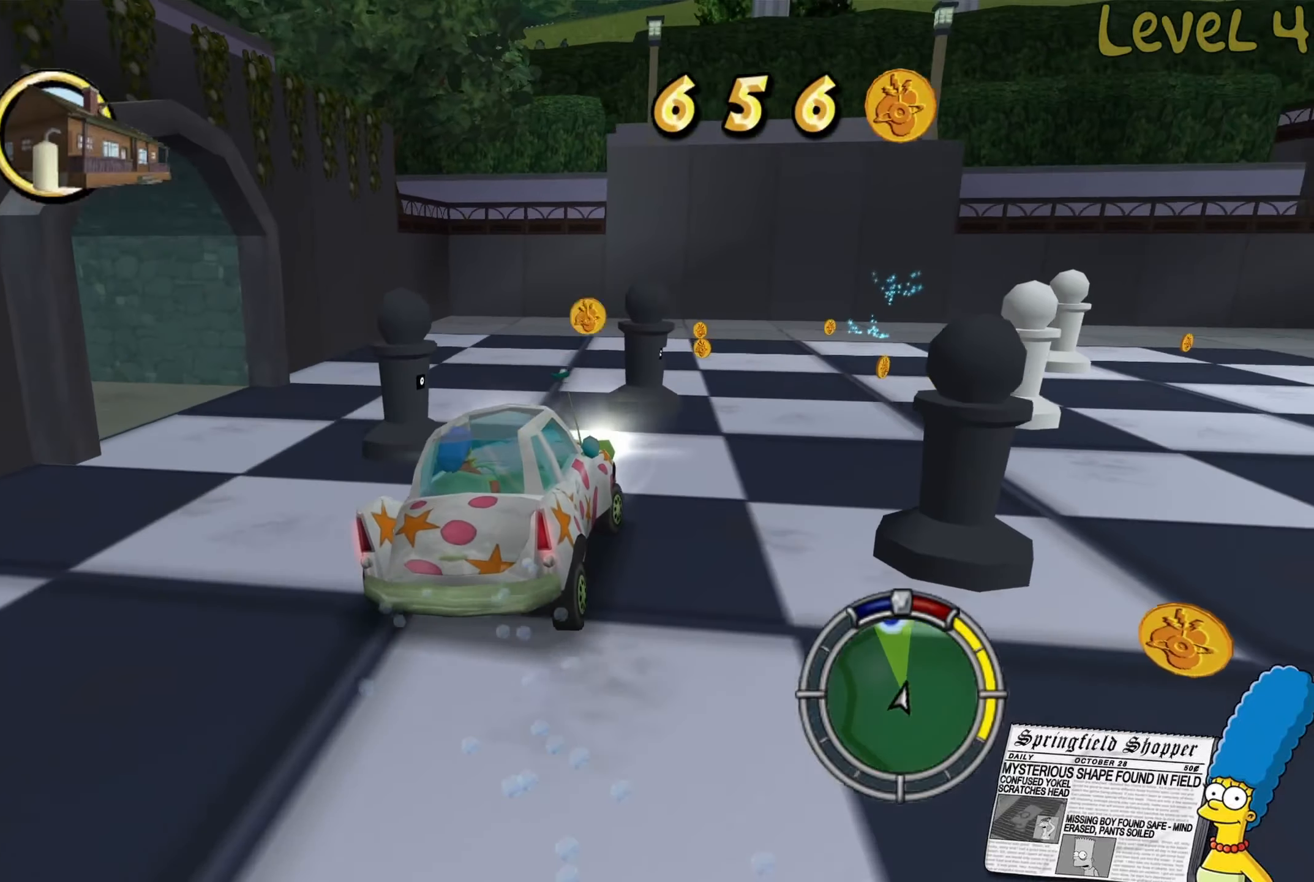
{"buttons": [], "left_stick": "center", "right_stick": "center", "events": [[283, "left_stick", "left"], [433, "left_stick", "center"], [467, "R2", "up"]]}
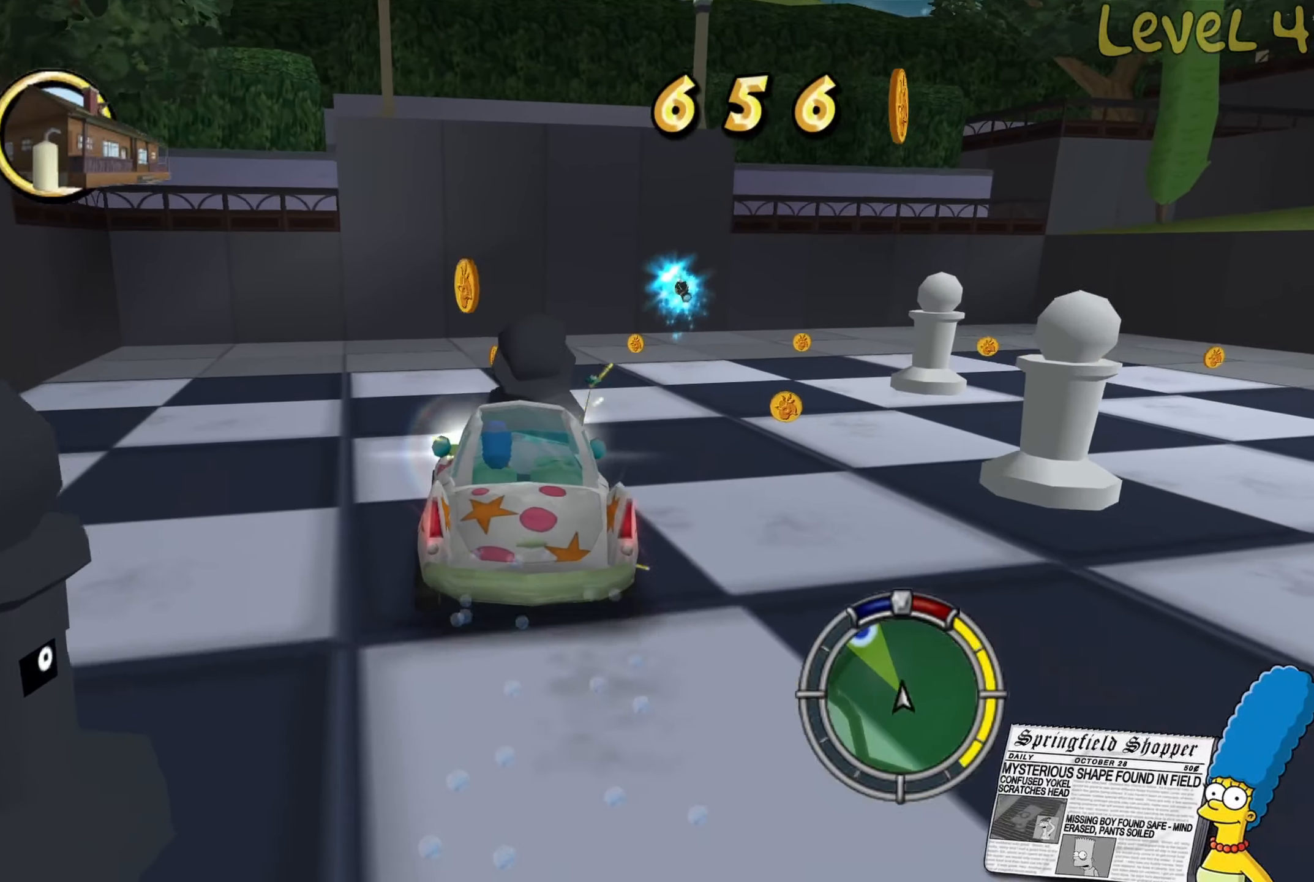
{"buttons": [], "left_stick": "right", "right_stick": "center", "events": [[167, "left_stick", "right"]]}
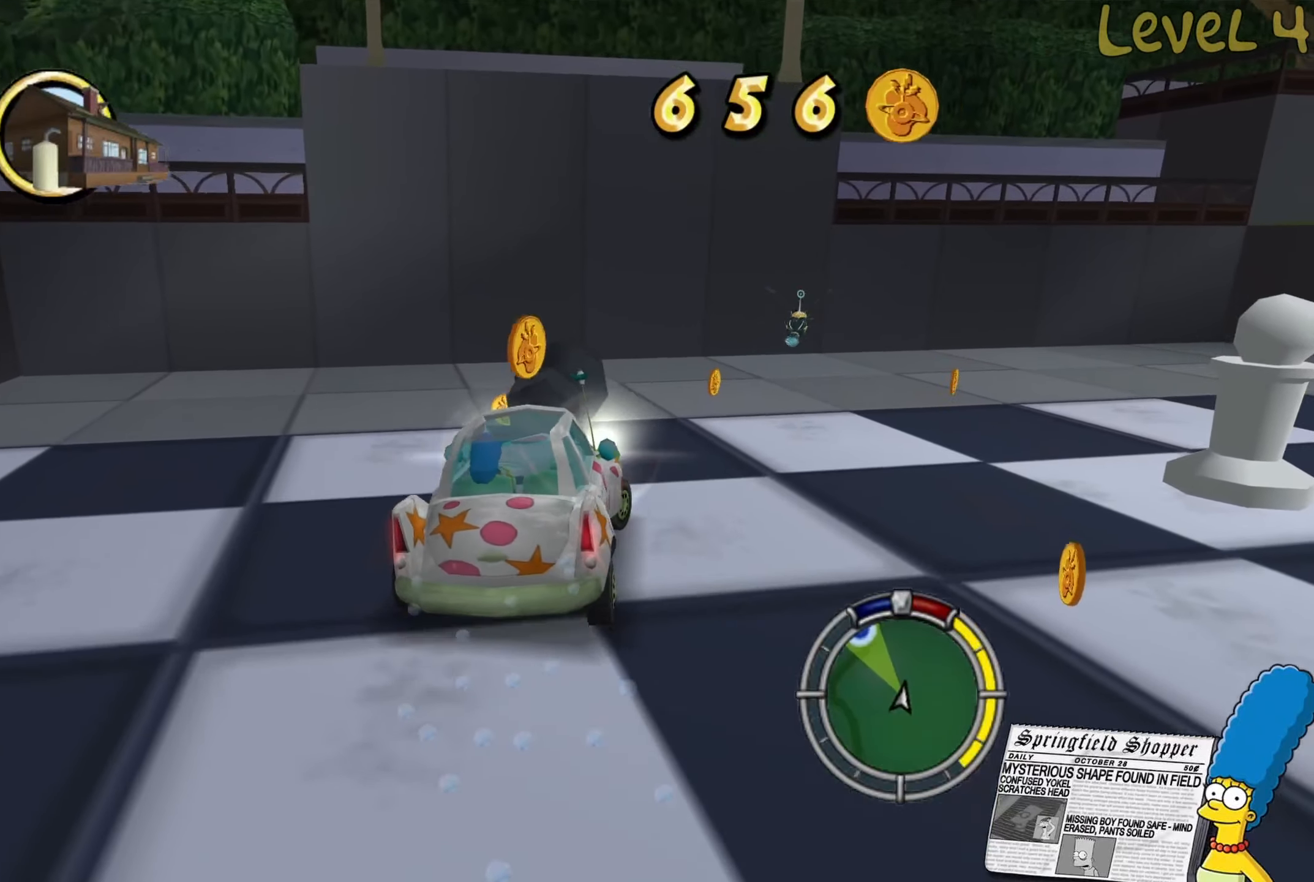
{"buttons": [], "left_stick": "center", "right_stick": "center", "events": [[350, "left_stick", "center"]]}
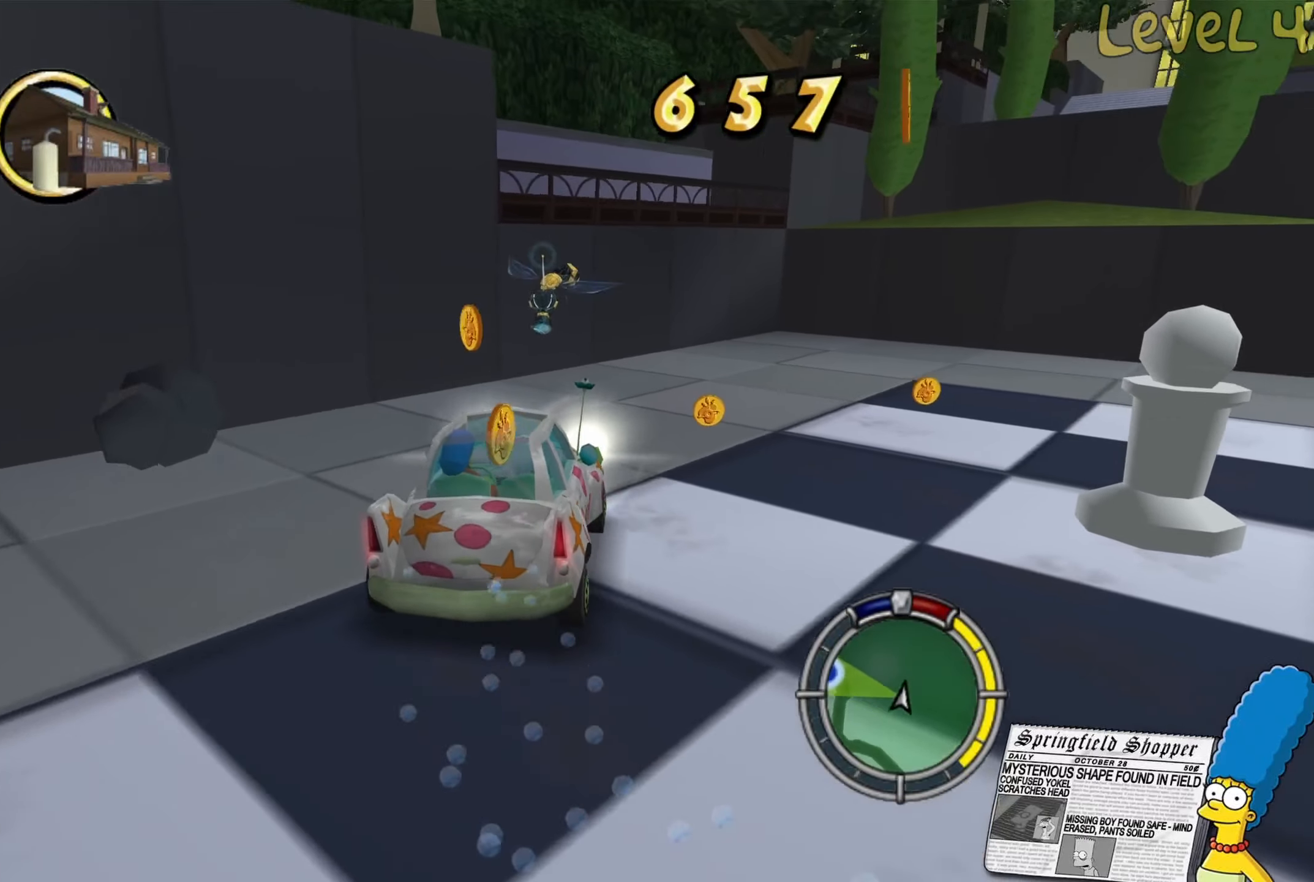
{"buttons": ["L2"], "left_stick": "down-right", "right_stick": "center", "events": [[17, "left_stick", "left"], [133, "left_stick", "center"], [217, "left_stick", "right"], [350, "L2", "down"], [350, "left_stick", "down-right"]]}
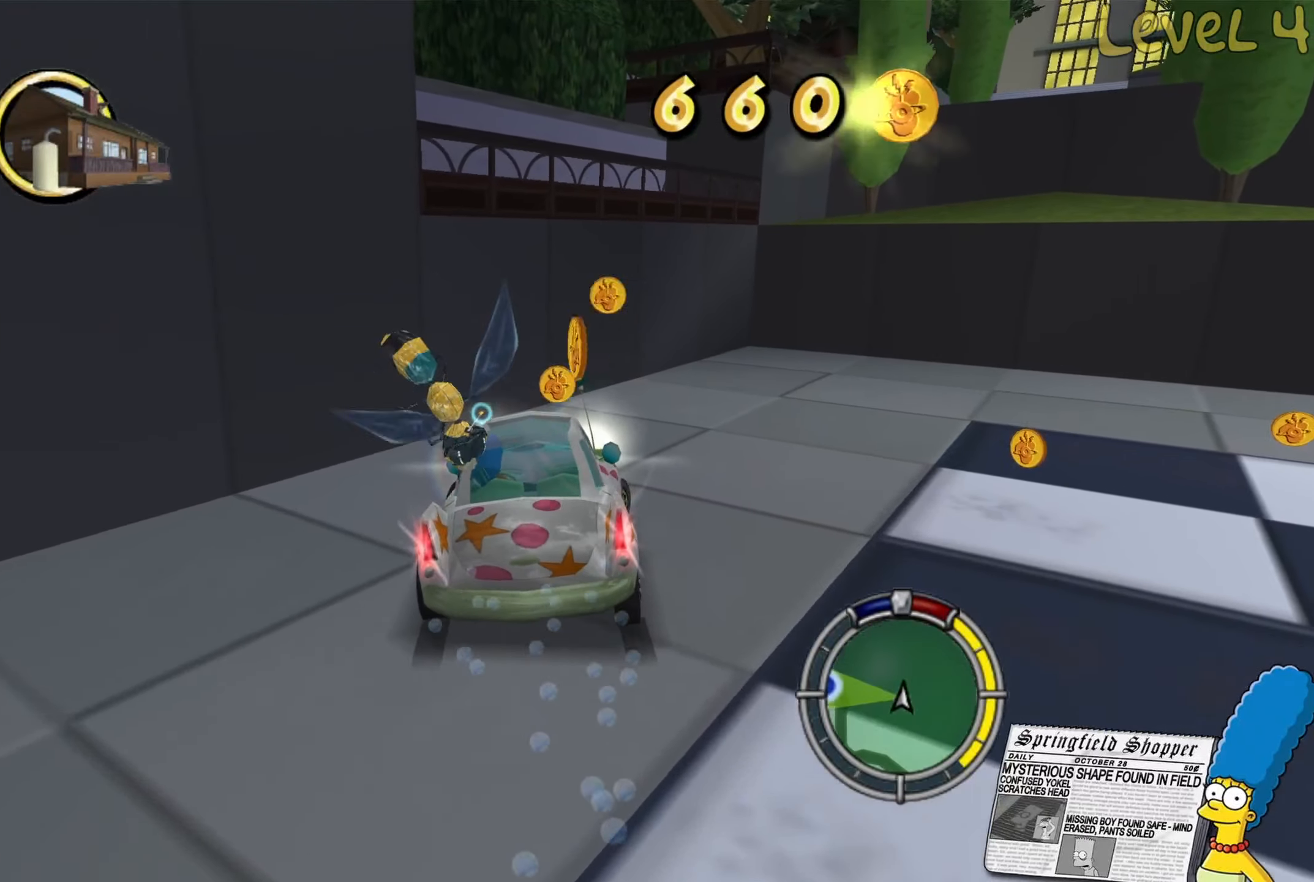
{"buttons": [], "left_stick": "center", "right_stick": "center", "events": [[50, "left_stick", "down"], [350, "left_stick", "center"], [383, "L2", "up"], [400, "Y", "down"], [500, "Y", "up"]]}
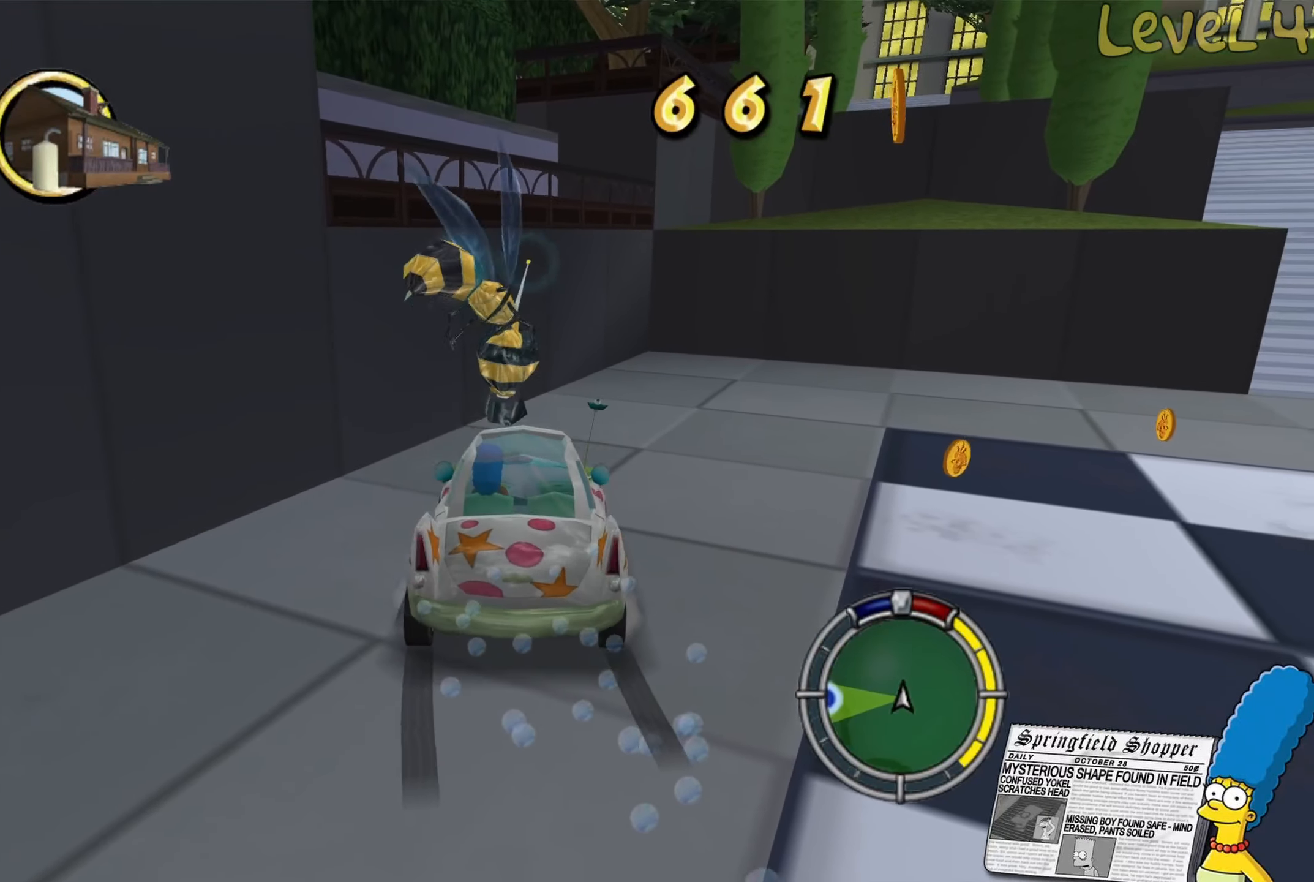
{"buttons": [], "left_stick": "center", "right_stick": "center", "events": [[83, "Y", "down"], [167, "Y", "up"], [233, "Y", "down"], [350, "Y", "up"]]}
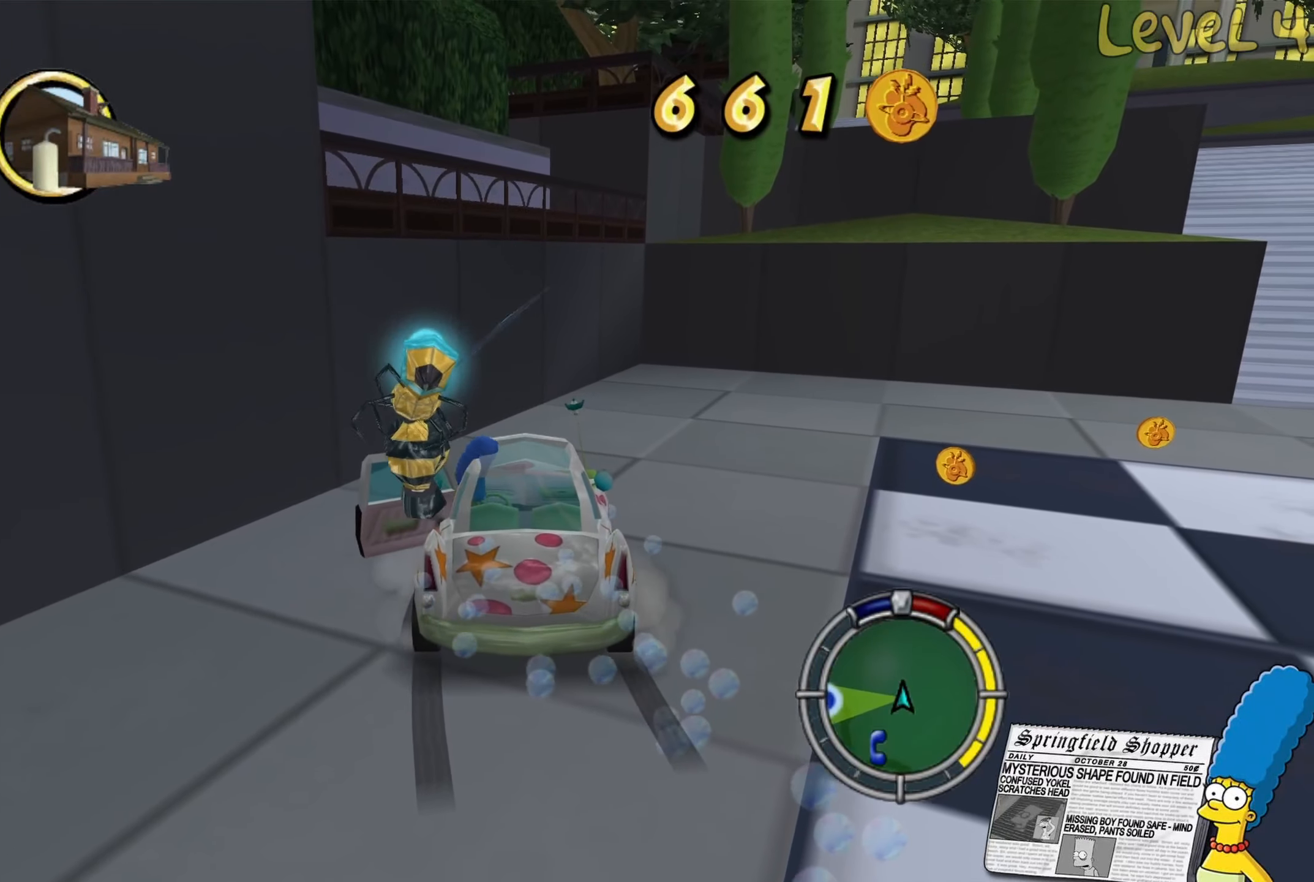
{"buttons": [], "left_stick": "down", "right_stick": "center", "events": [[50, "left_stick", "down-left"], [117, "A", "down"], [167, "left_stick", "down"], [233, "A", "up"]]}
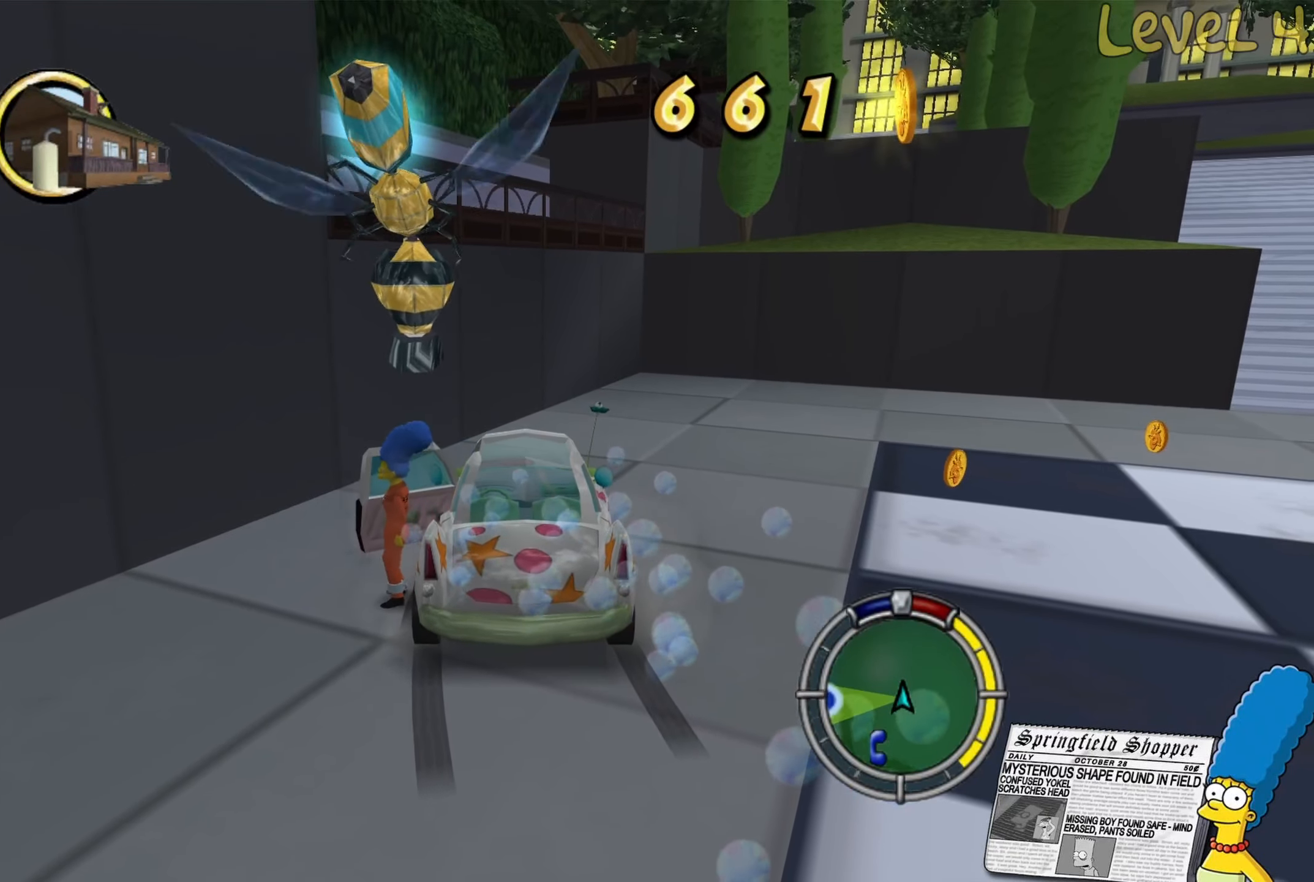
{"buttons": ["A"], "left_stick": "down-right", "right_stick": "center", "events": [[233, "A", "down"], [433, "left_stick", "down-right"]]}
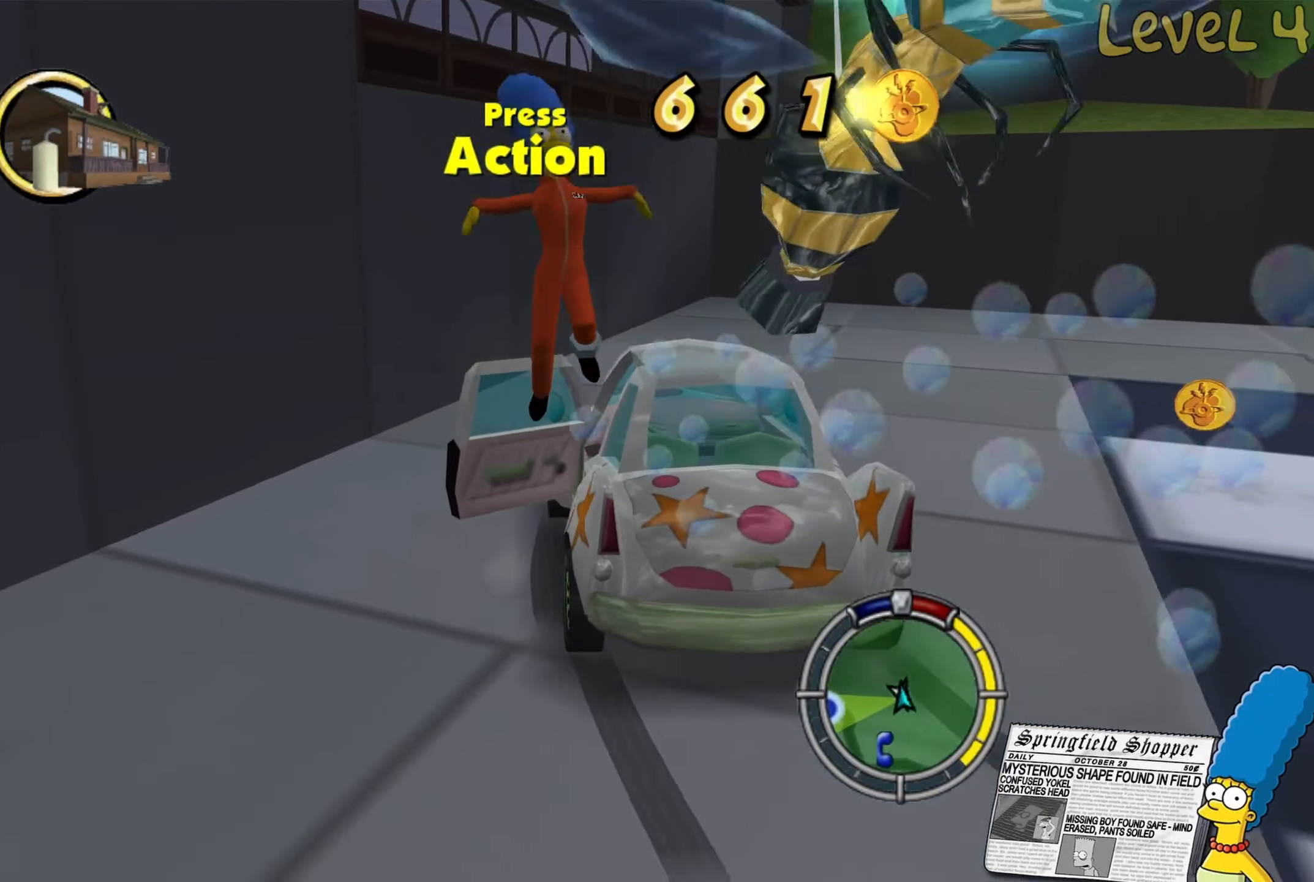
{"buttons": [], "left_stick": "down-right", "right_stick": "center", "events": [[17, "A", "up"], [100, "X", "down"], [200, "X", "up"], [300, "X", "down"], [350, "X", "up"]]}
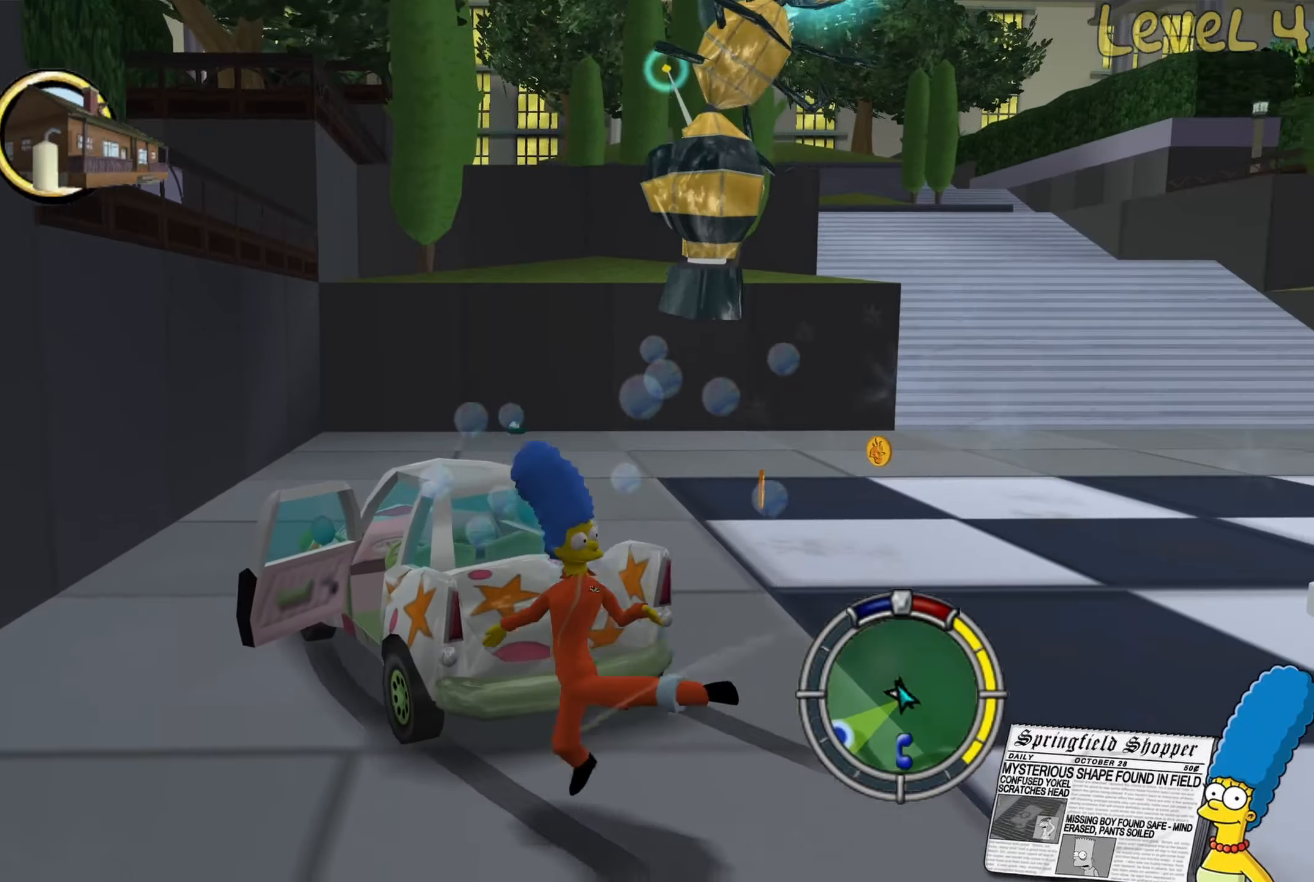
{"buttons": ["A"], "left_stick": "down-left", "right_stick": "center", "events": [[33, "left_stick", "center"], [116, "A", "down"], [316, "A", "up"], [416, "A", "down"], [516, "left_stick", "down-left"]]}
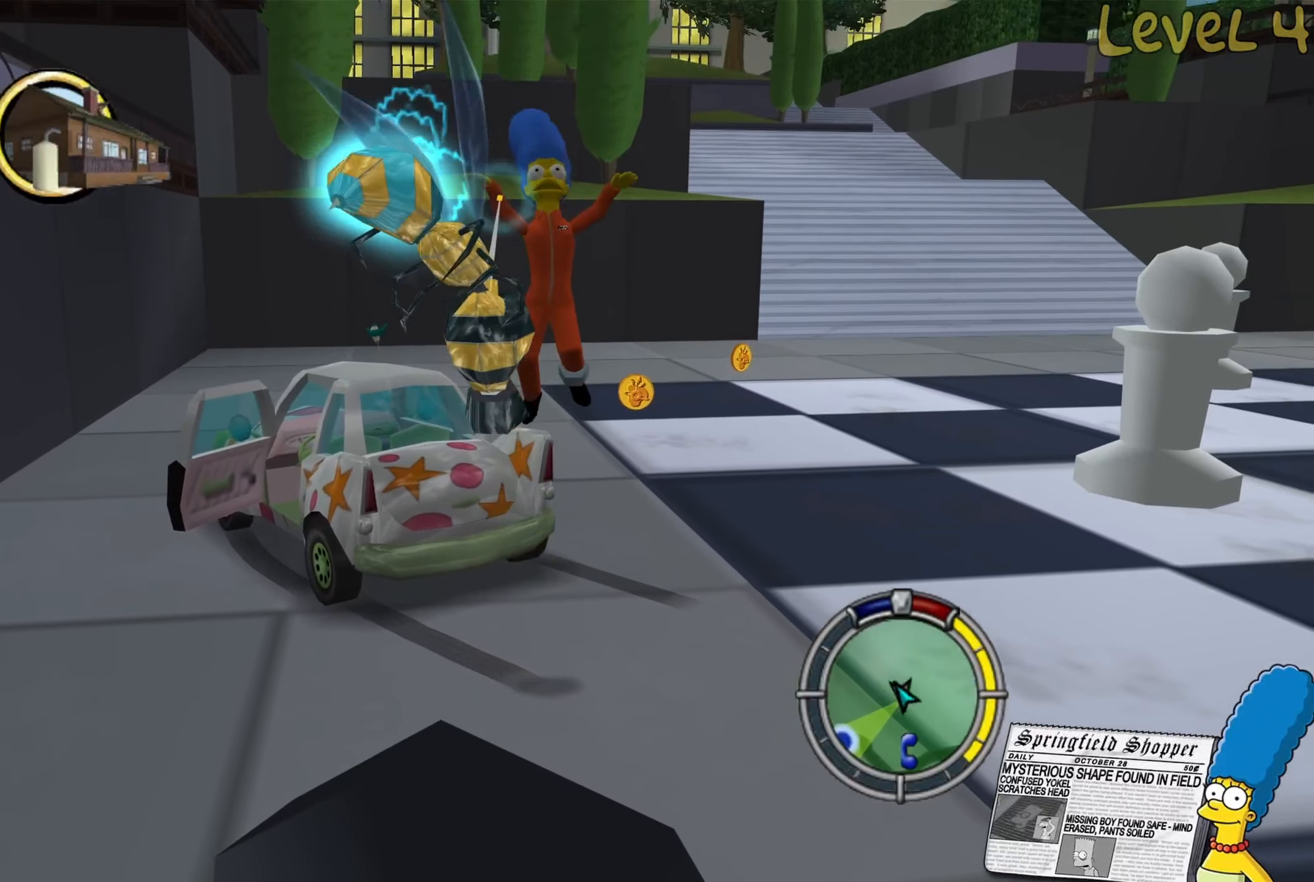
{"buttons": [], "left_stick": "center", "right_stick": "center", "events": [[17, "A", "up"], [117, "X", "down"], [217, "X", "up"], [317, "X", "down"], [417, "X", "up"], [483, "left_stick", "center"]]}
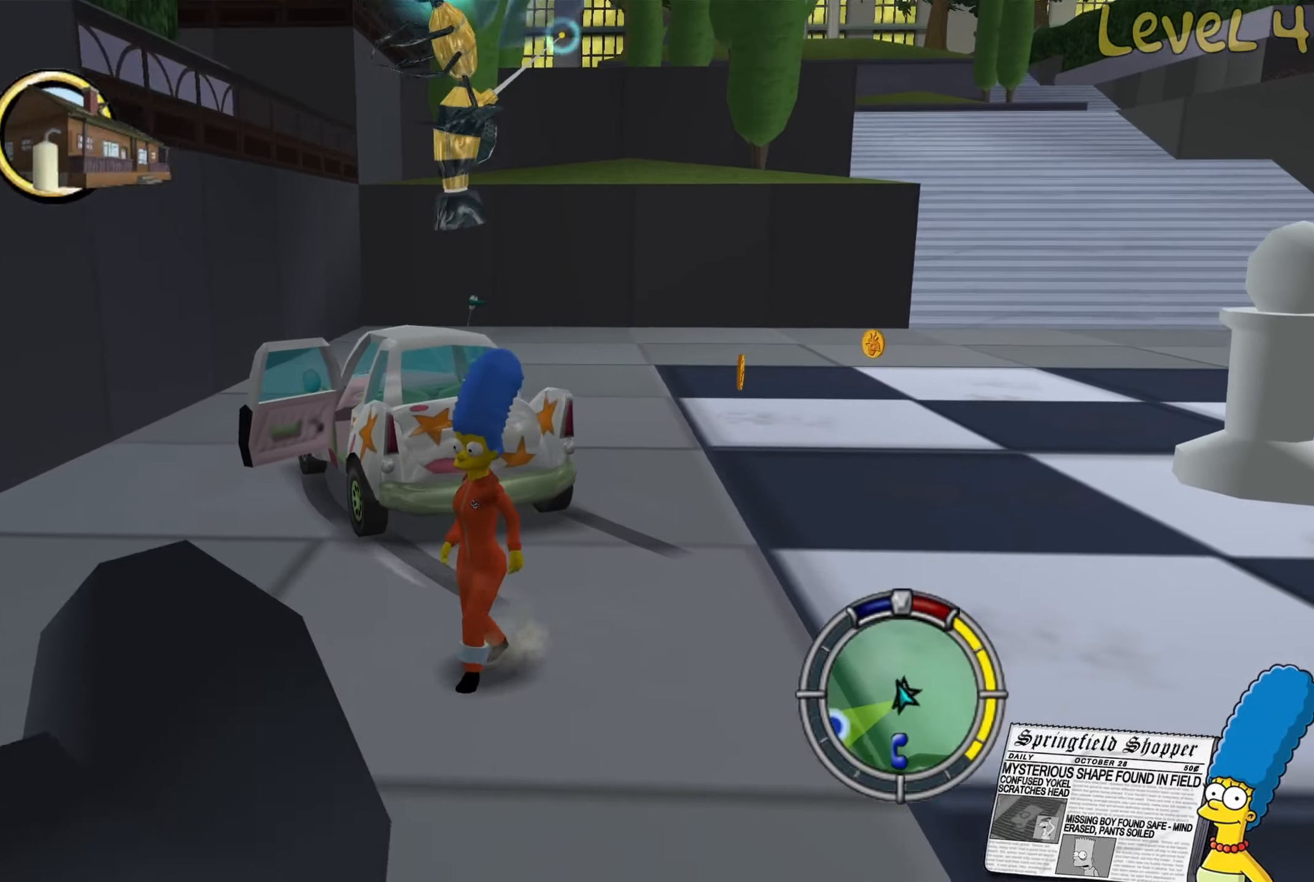
{"buttons": [], "left_stick": "right", "right_stick": "center", "events": [[150, "A", "down"], [467, "A", "up"], [467, "left_stick", "right"]]}
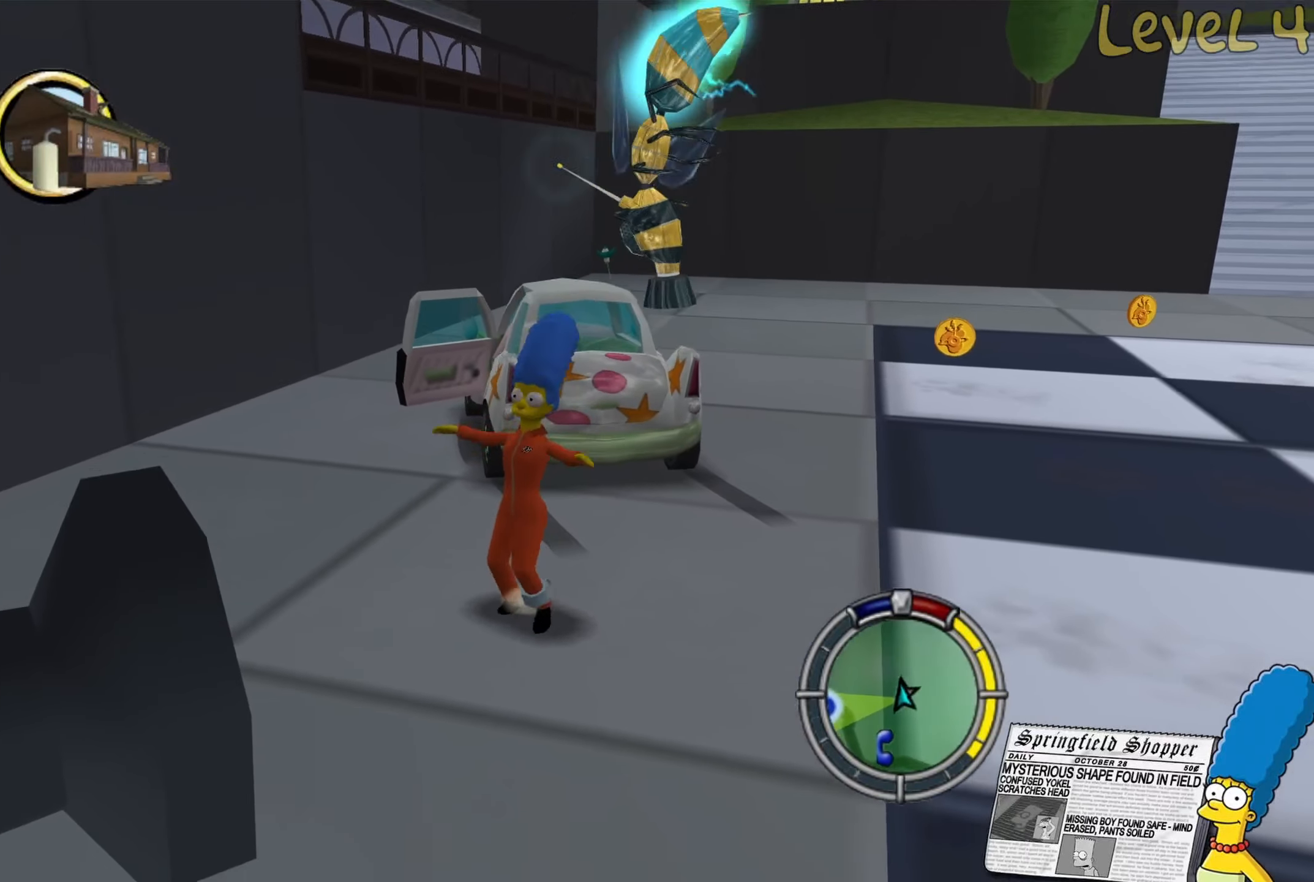
{"buttons": ["A"], "left_stick": "up", "right_stick": "center", "events": [[83, "left_stick", "down"], [167, "A", "down"], [317, "left_stick", "center"], [400, "left_stick", "up"]]}